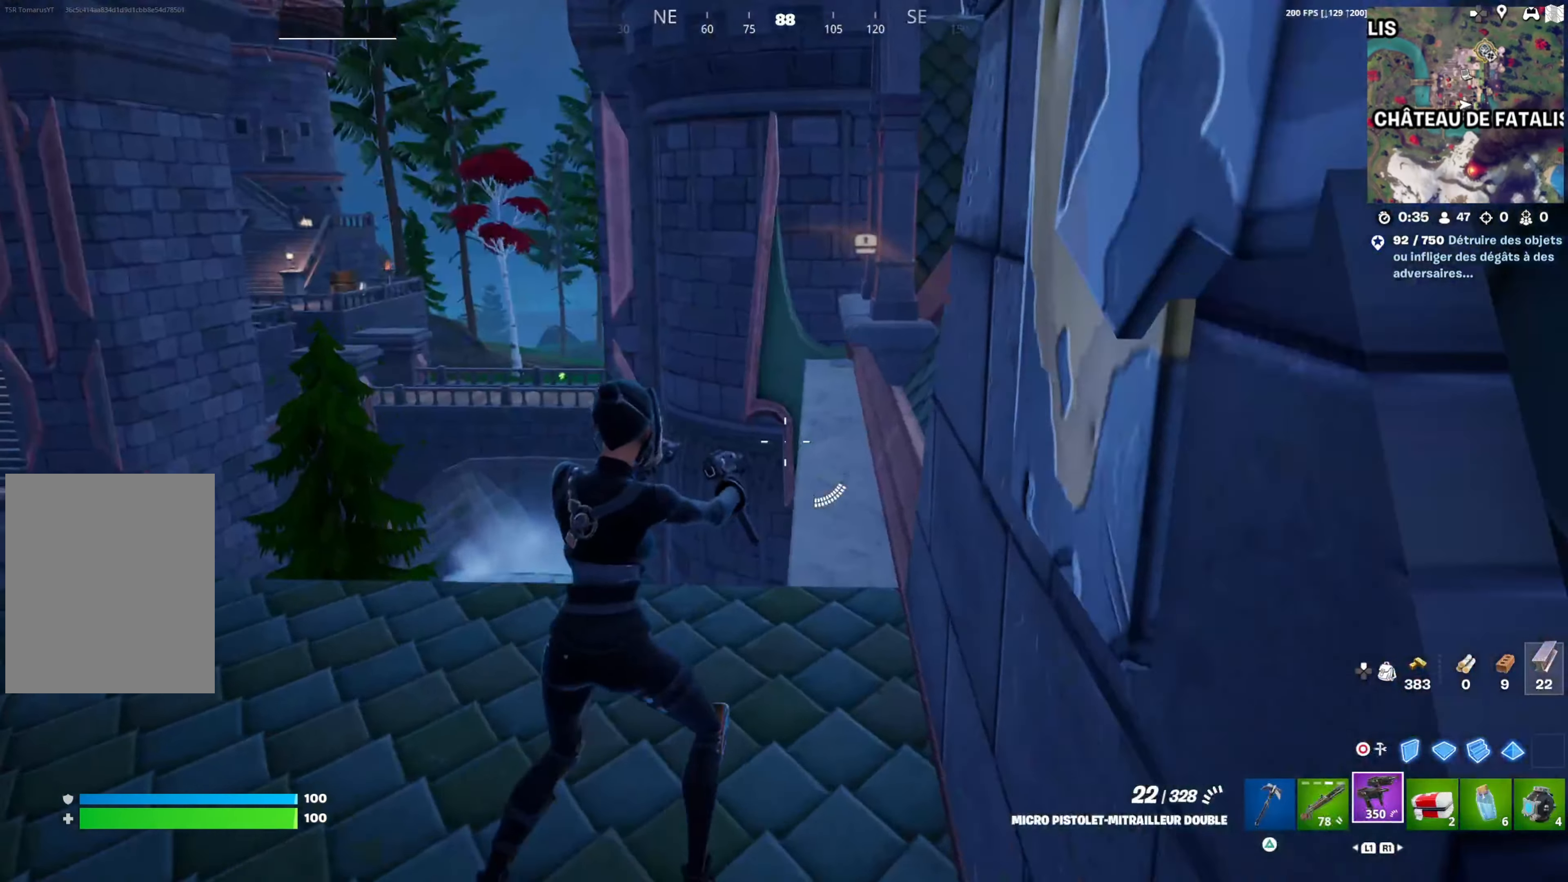
Gameplay with a controller (PlayStation layout); each line is a JSON object with the inputs held at the frame after it. "events" lists button and stick changes between this image and that frame as [ms after this image, input, new state], when the widget could be followed in between.
{"buttons": [], "left_stick": "up", "right_stick": "down-left", "events": [[17, "left_stick", "up"], [183, "right_stick", "down-right"], [267, "DPAD_RIGHT", "down"], [283, "right_stick", "center"], [383, "DPAD_RIGHT", "up"], [417, "CROSS", "down"], [467, "CROSS", "up"], [483, "right_stick", "down-left"]]}
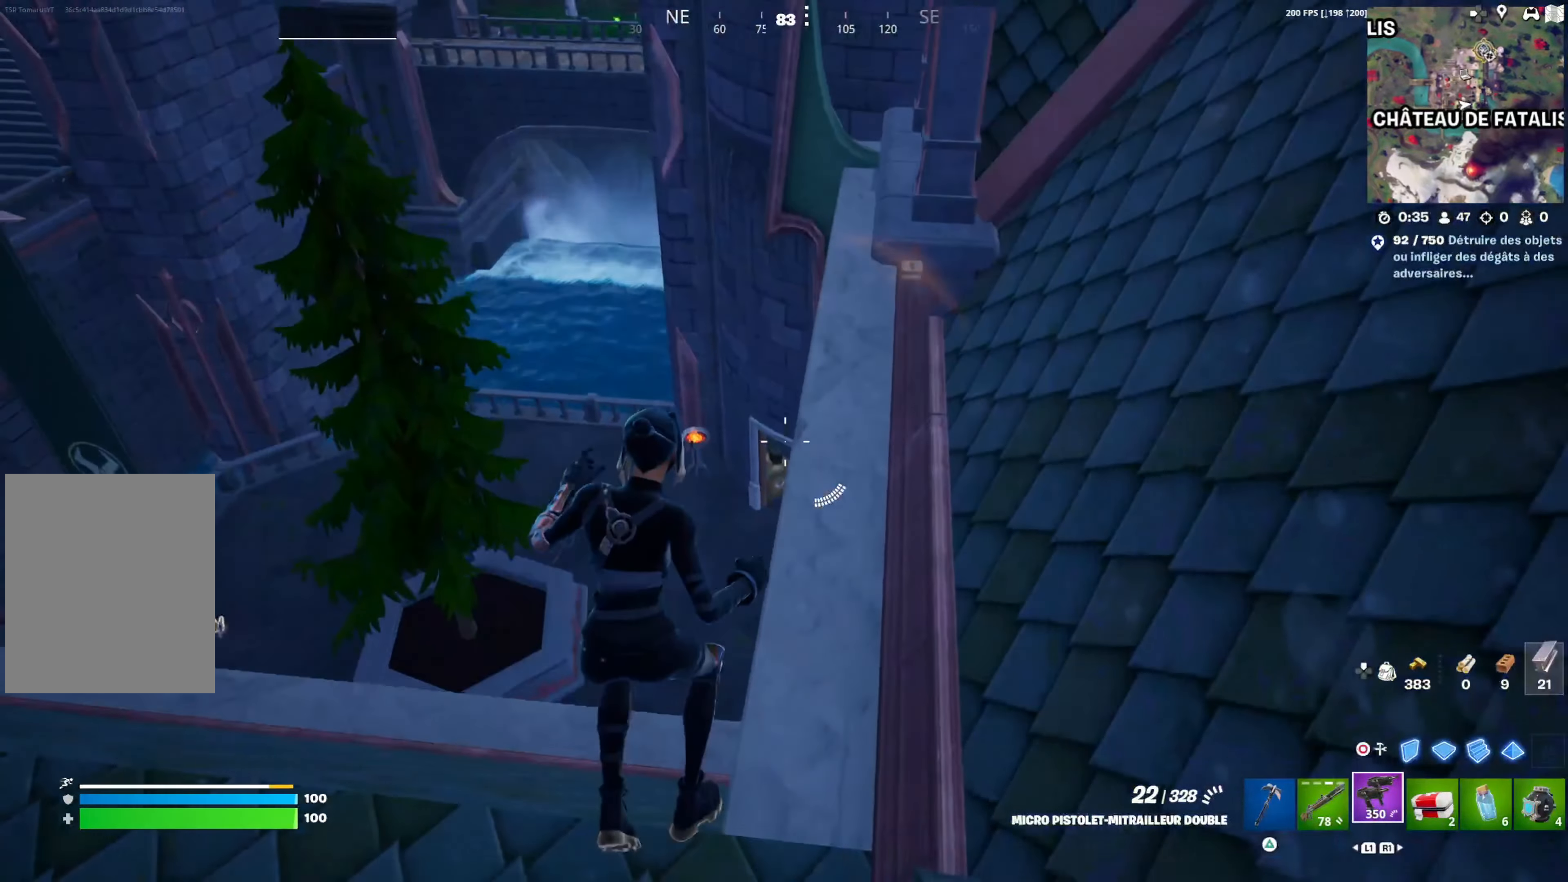
{"buttons": [], "left_stick": "up-right", "right_stick": "right", "events": [[67, "right_stick", "center"], [133, "left_stick", "up-right"], [367, "right_stick", "right"]]}
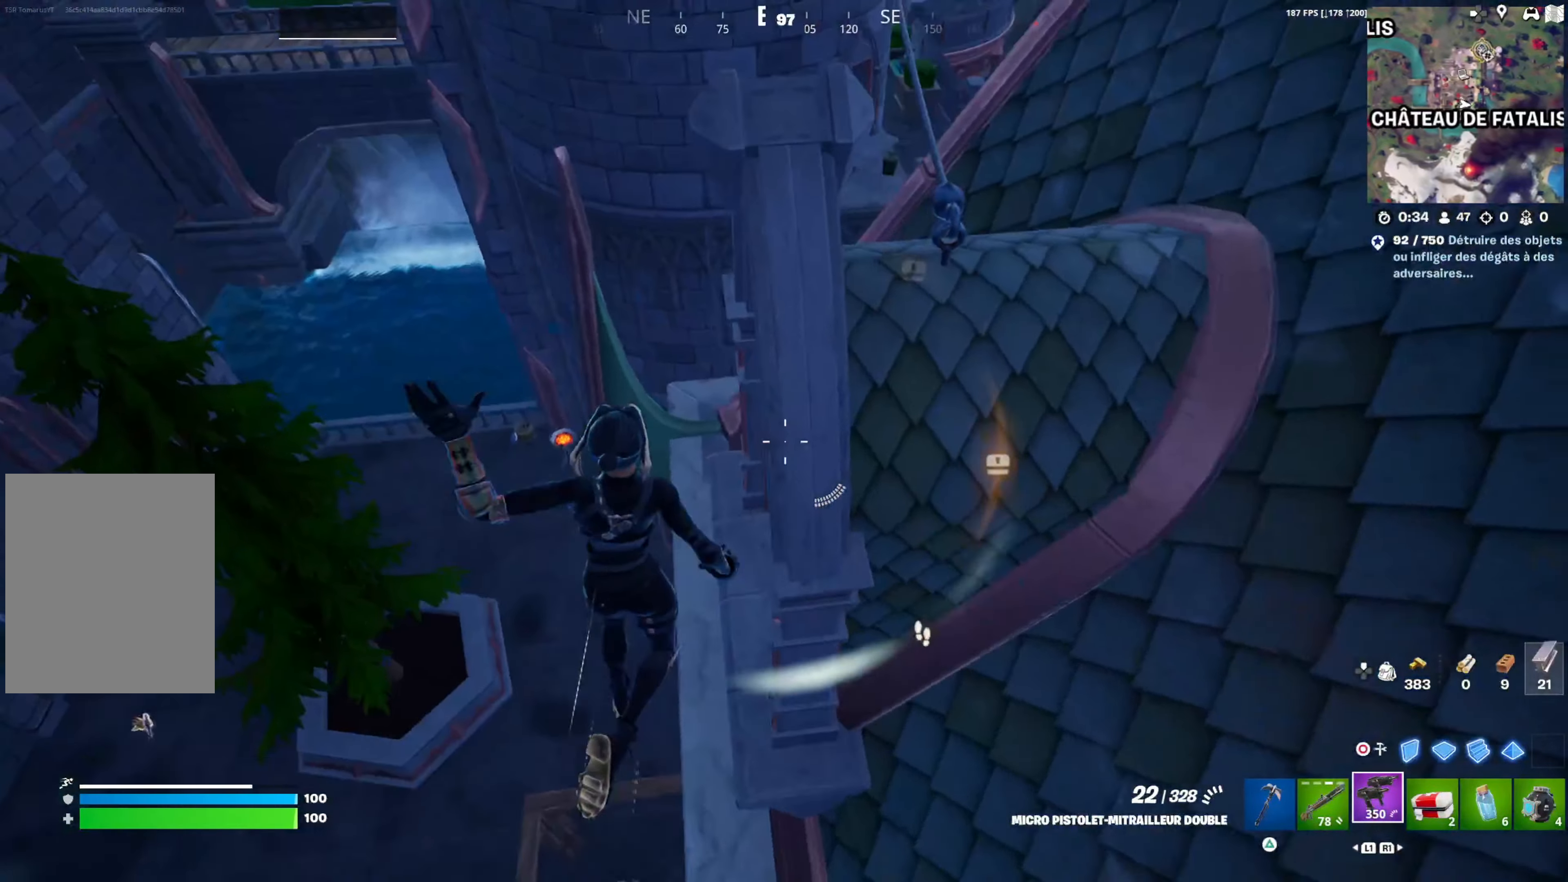
{"buttons": [], "left_stick": "up-right", "right_stick": "right", "events": [[17, "left_stick", "up"], [17, "right_stick", "center"], [200, "right_stick", "up-right"], [317, "right_stick", "center"], [400, "right_stick", "right"], [417, "left_stick", "up-right"]]}
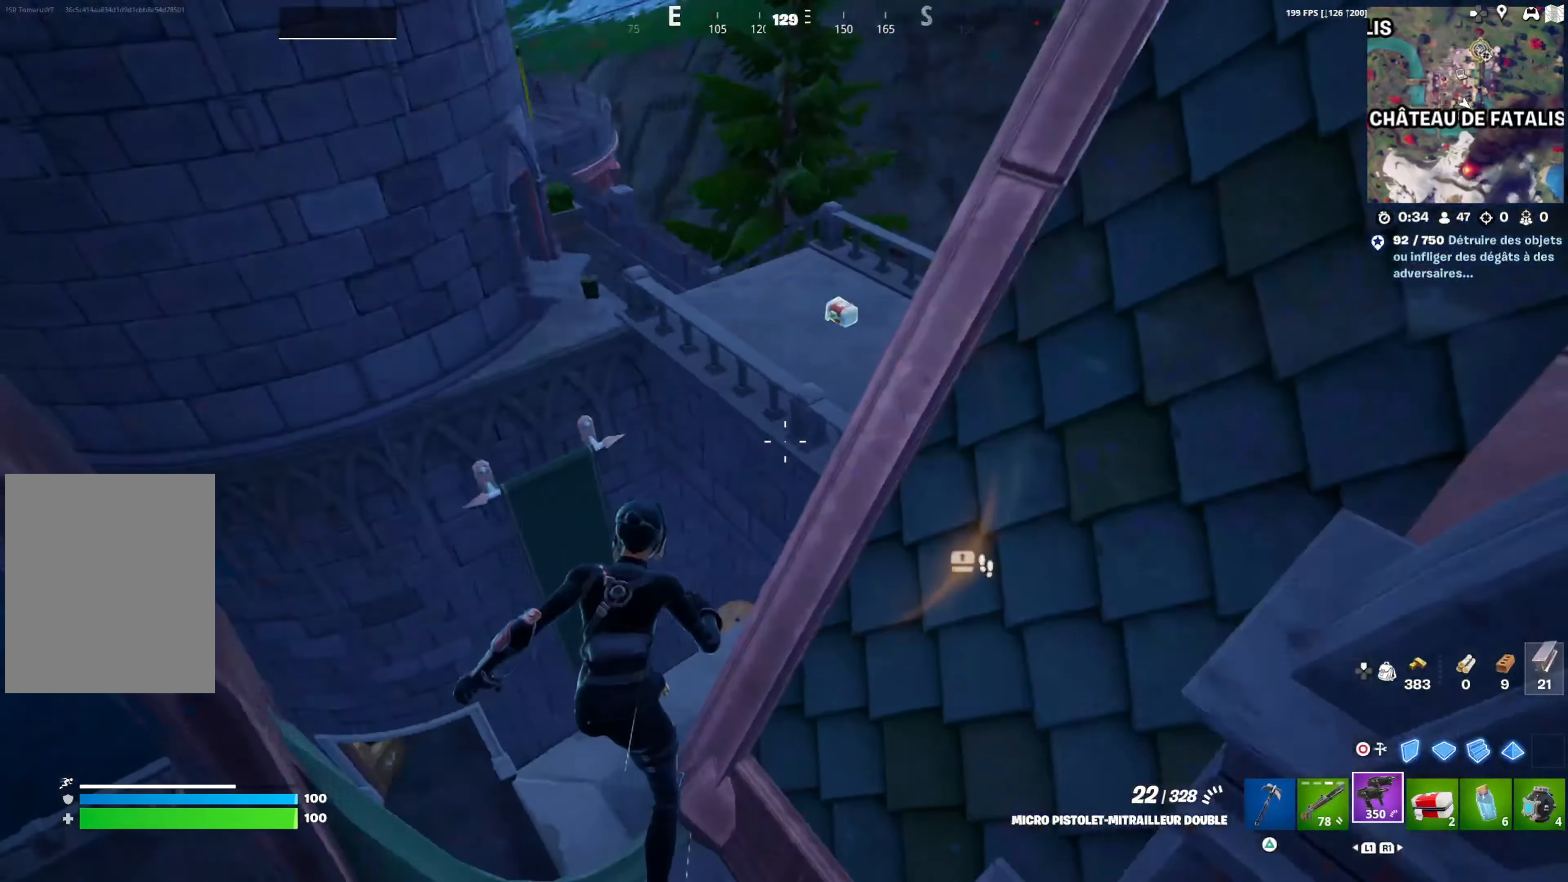
{"buttons": ["R2"], "left_stick": "center", "right_stick": "up-right", "events": [[200, "R2", "down"], [200, "left_stick", "up-left"], [283, "left_stick", "up-right"], [400, "right_stick", "up-right"], [450, "left_stick", "center"]]}
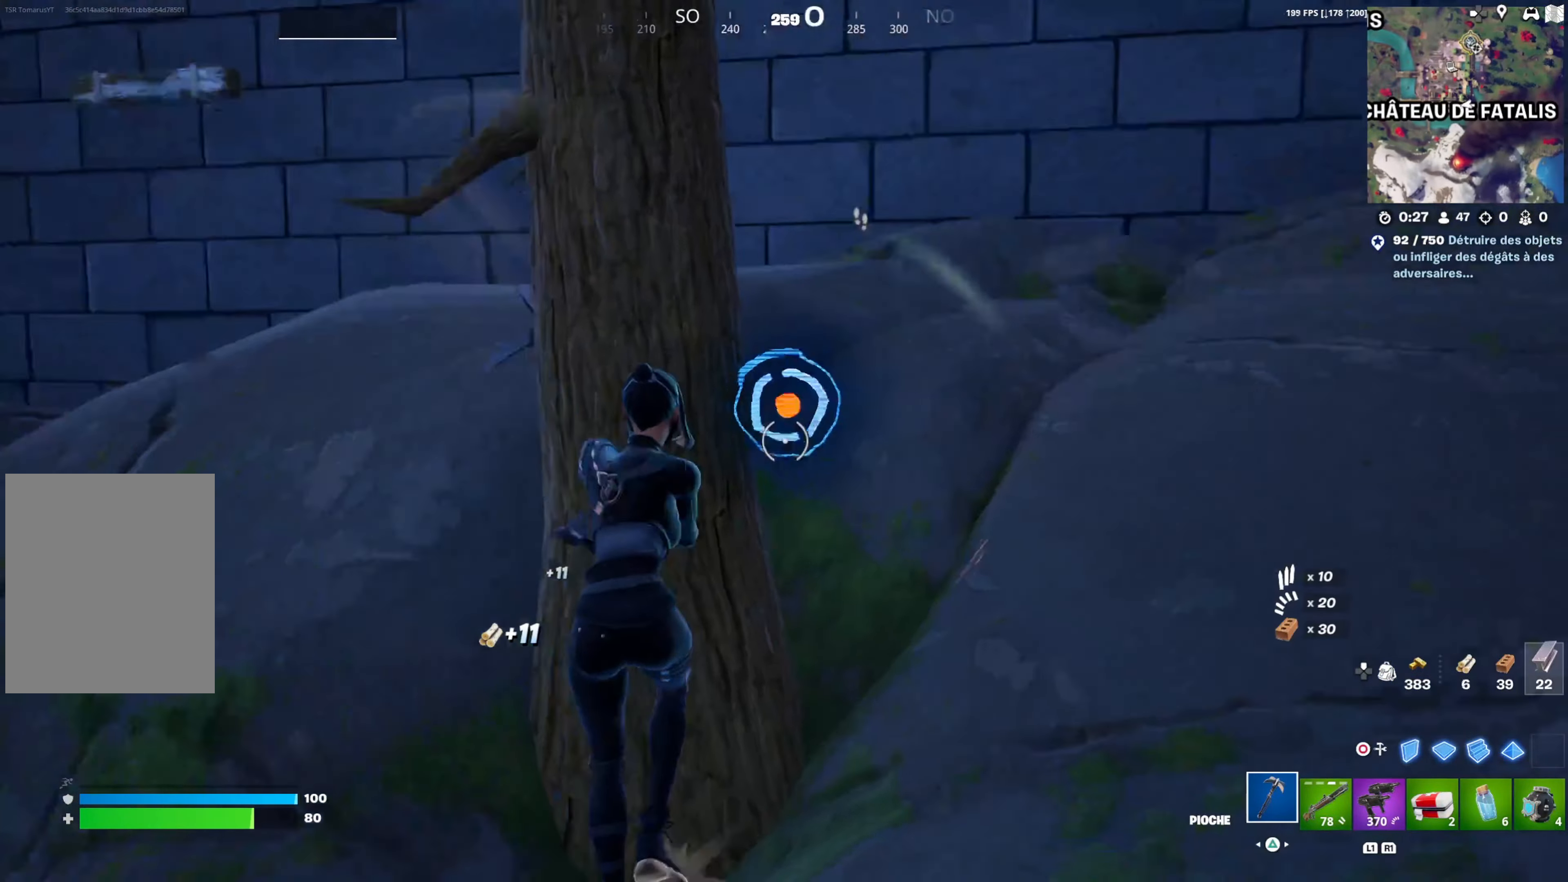
{"buttons": ["R2"], "left_stick": "left", "right_stick": "down-right", "events": [[17, "left_stick", "down-left"], [83, "right_stick", "center"], [250, "left_stick", "up-right"], [350, "left_stick", "down-right"], [400, "right_stick", "down-right"], [433, "left_stick", "left"]]}
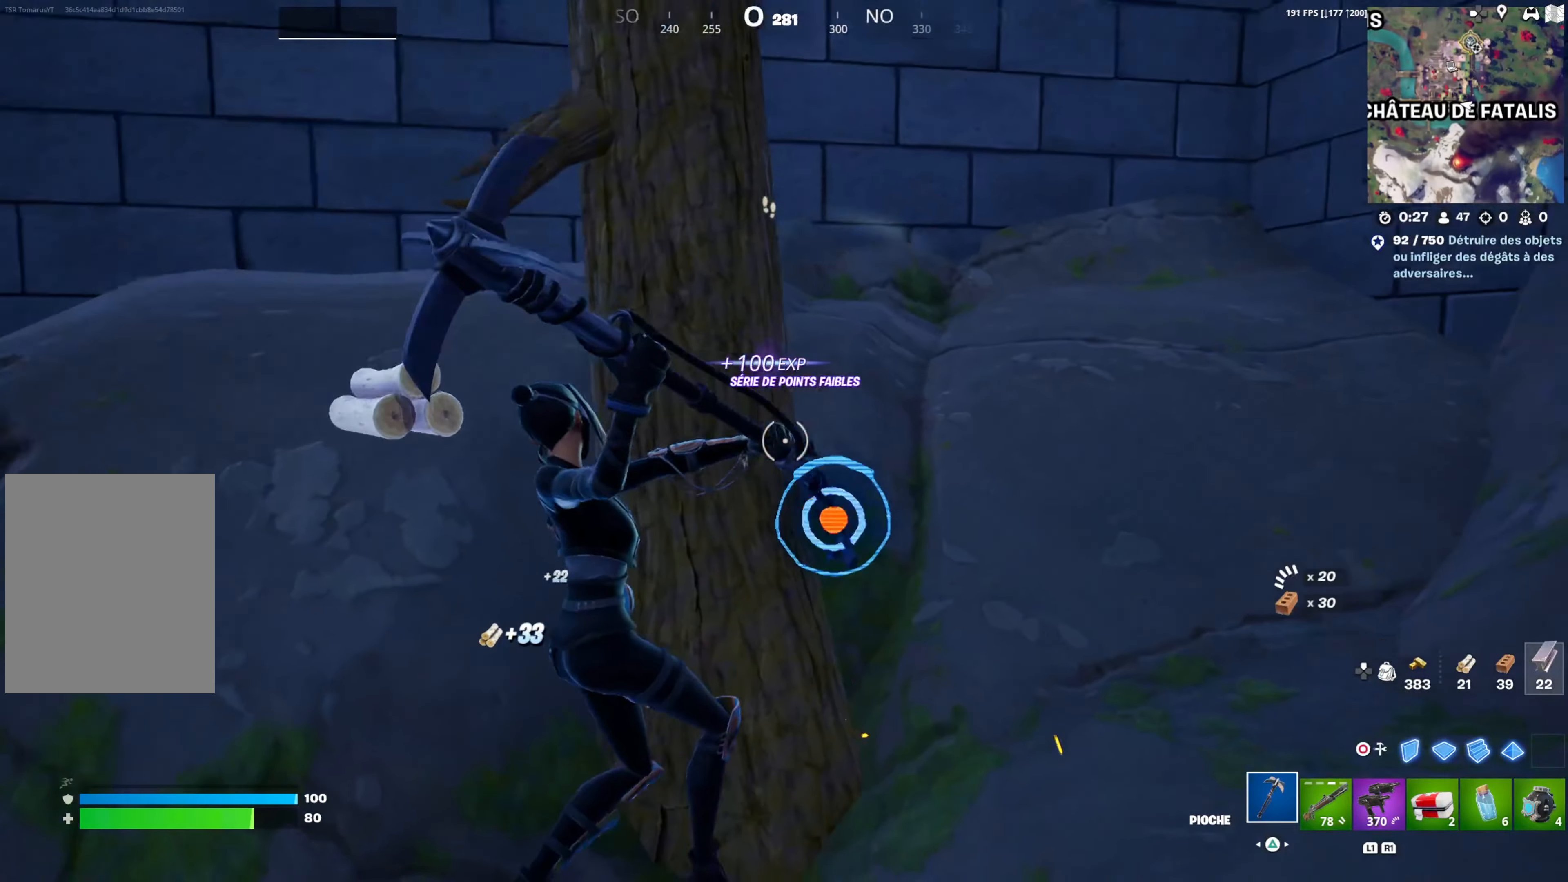
{"buttons": ["R2"], "left_stick": "center", "right_stick": "down-right", "events": [[33, "right_stick", "right"], [200, "left_stick", "down-right"], [200, "right_stick", "up"], [267, "right_stick", "center"], [317, "left_stick", "down-left"], [367, "right_stick", "down"], [417, "right_stick", "down-right"], [483, "left_stick", "center"]]}
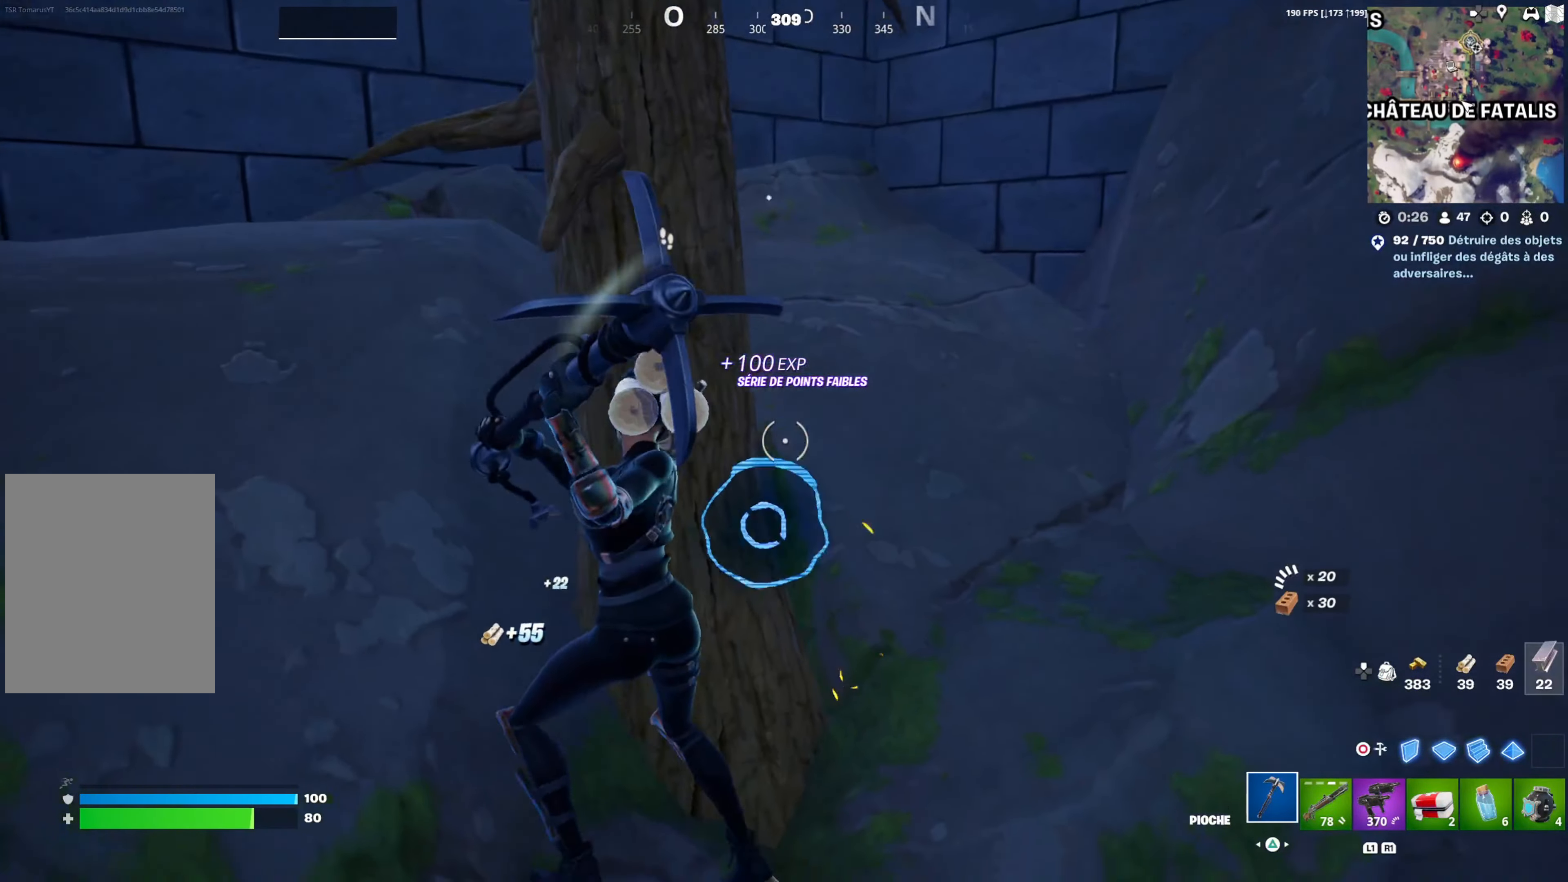
{"buttons": [], "left_stick": "up-left", "right_stick": "center", "events": [[17, "left_stick", "up-left"], [17, "right_stick", "down"], [83, "left_stick", "left"], [167, "right_stick", "center"], [250, "R2", "up"], [267, "CROSS", "down"], [367, "CROSS", "up"], [417, "left_stick", "up-left"]]}
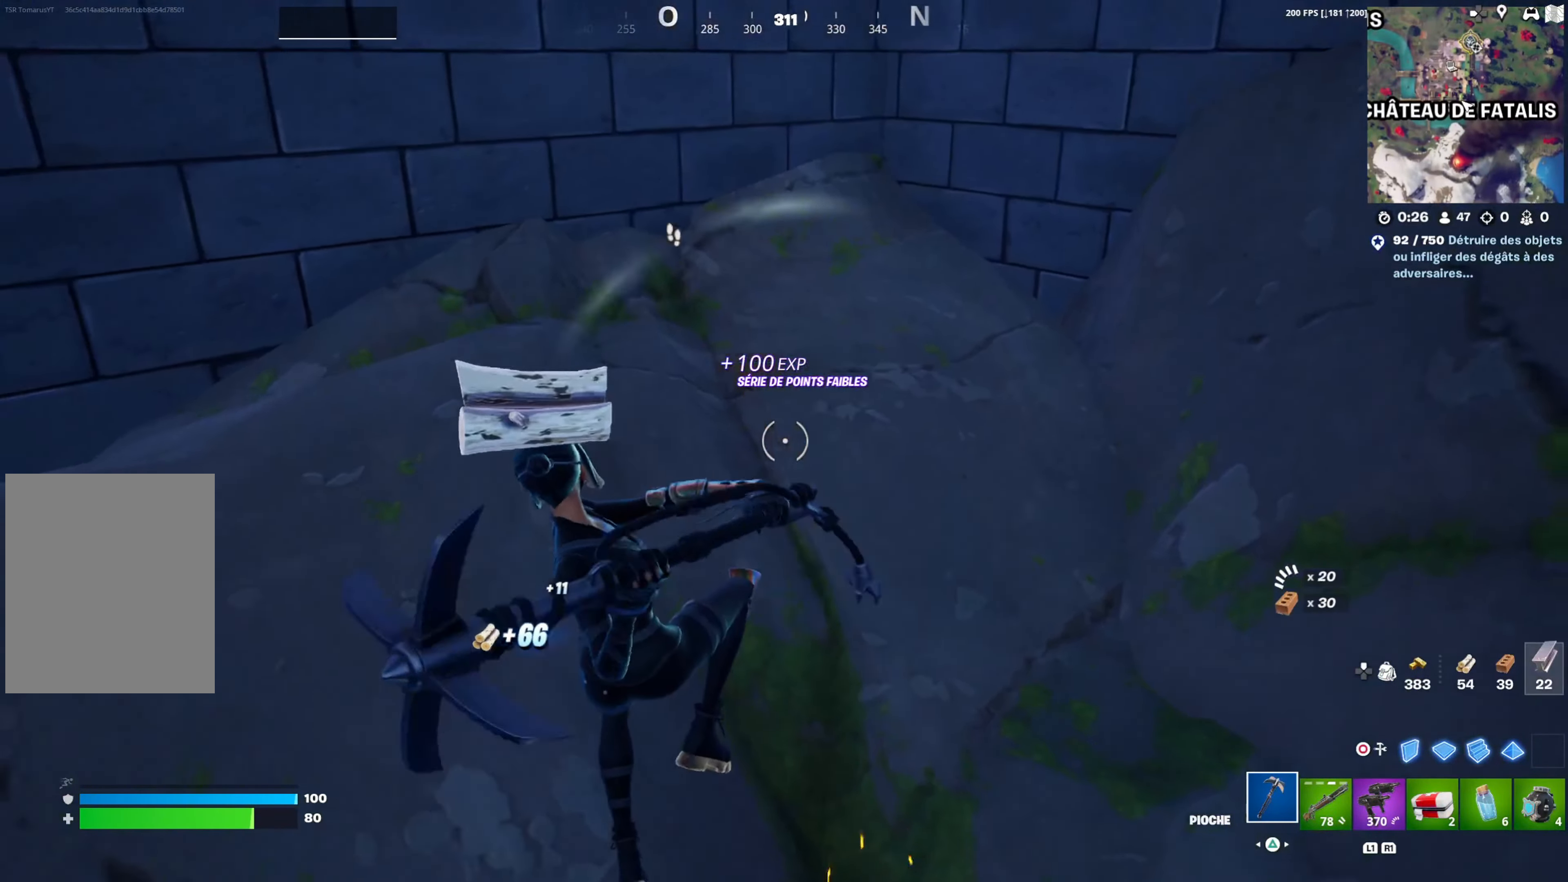
{"buttons": ["DPAD_LEFT"], "left_stick": "up-left", "right_stick": "center", "events": [[33, "right_stick", "up"], [217, "right_stick", "center"], [267, "CIRCLE", "down"], [350, "CIRCLE", "up"], [383, "DPAD_LEFT", "down"]]}
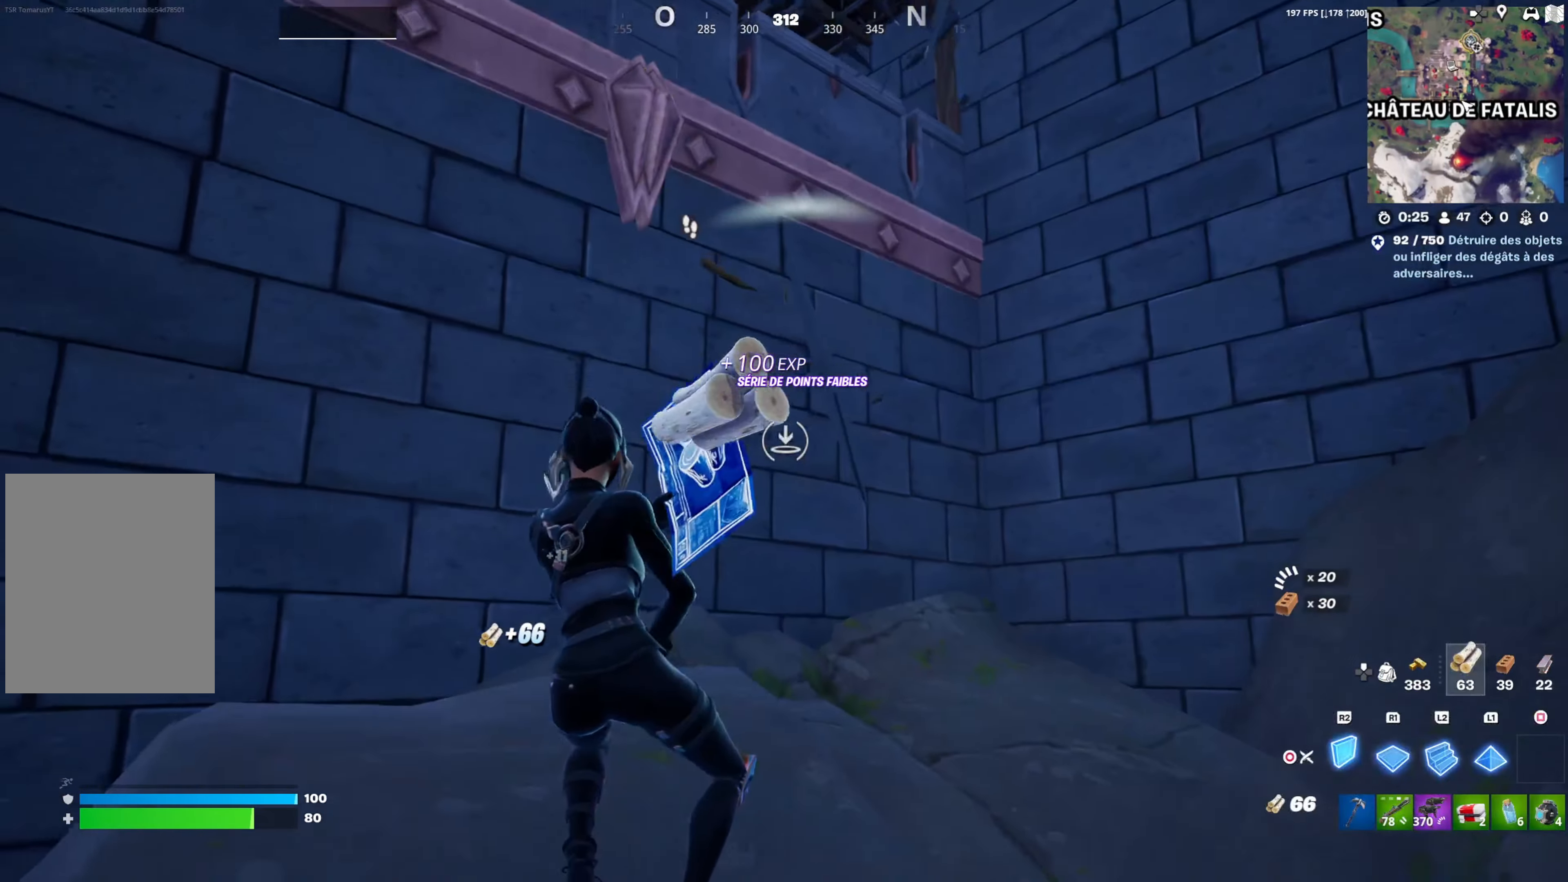
{"buttons": [], "left_stick": "up-left", "right_stick": "center", "events": [[33, "DPAD_LEFT", "up"], [50, "right_stick", "right"], [167, "right_stick", "center"], [367, "right_stick", "down-left"], [467, "right_stick", "center"]]}
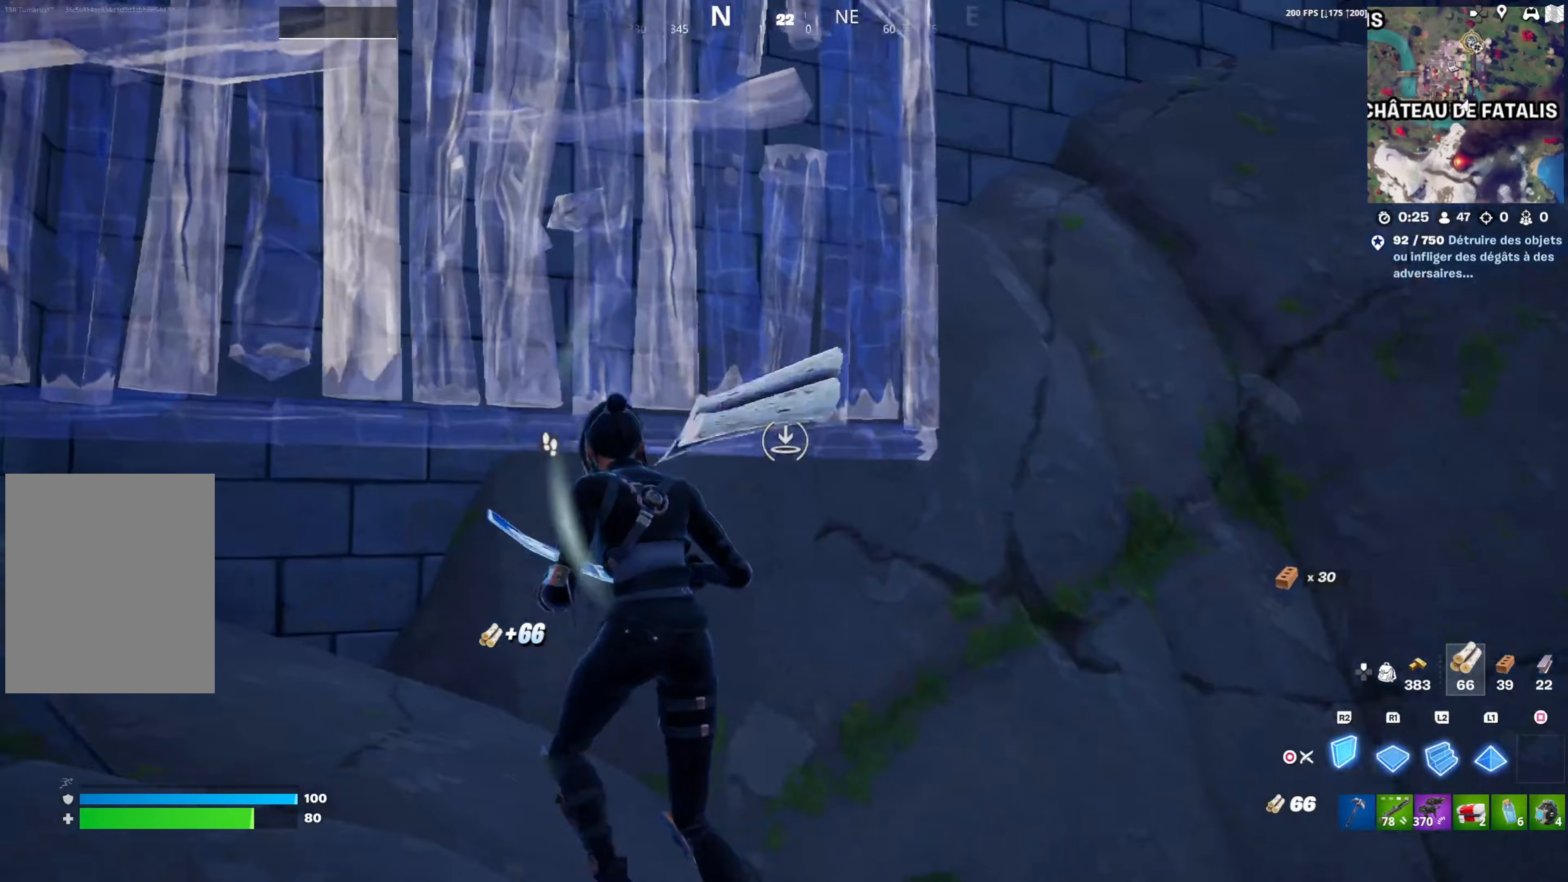
{"buttons": [], "left_stick": "up", "right_stick": "center", "events": [[33, "CROSS", "down"], [117, "CROSS", "up"], [167, "left_stick", "up"], [267, "L2", "down"], [350, "CIRCLE", "down"], [383, "L2", "up"], [433, "CIRCLE", "up"]]}
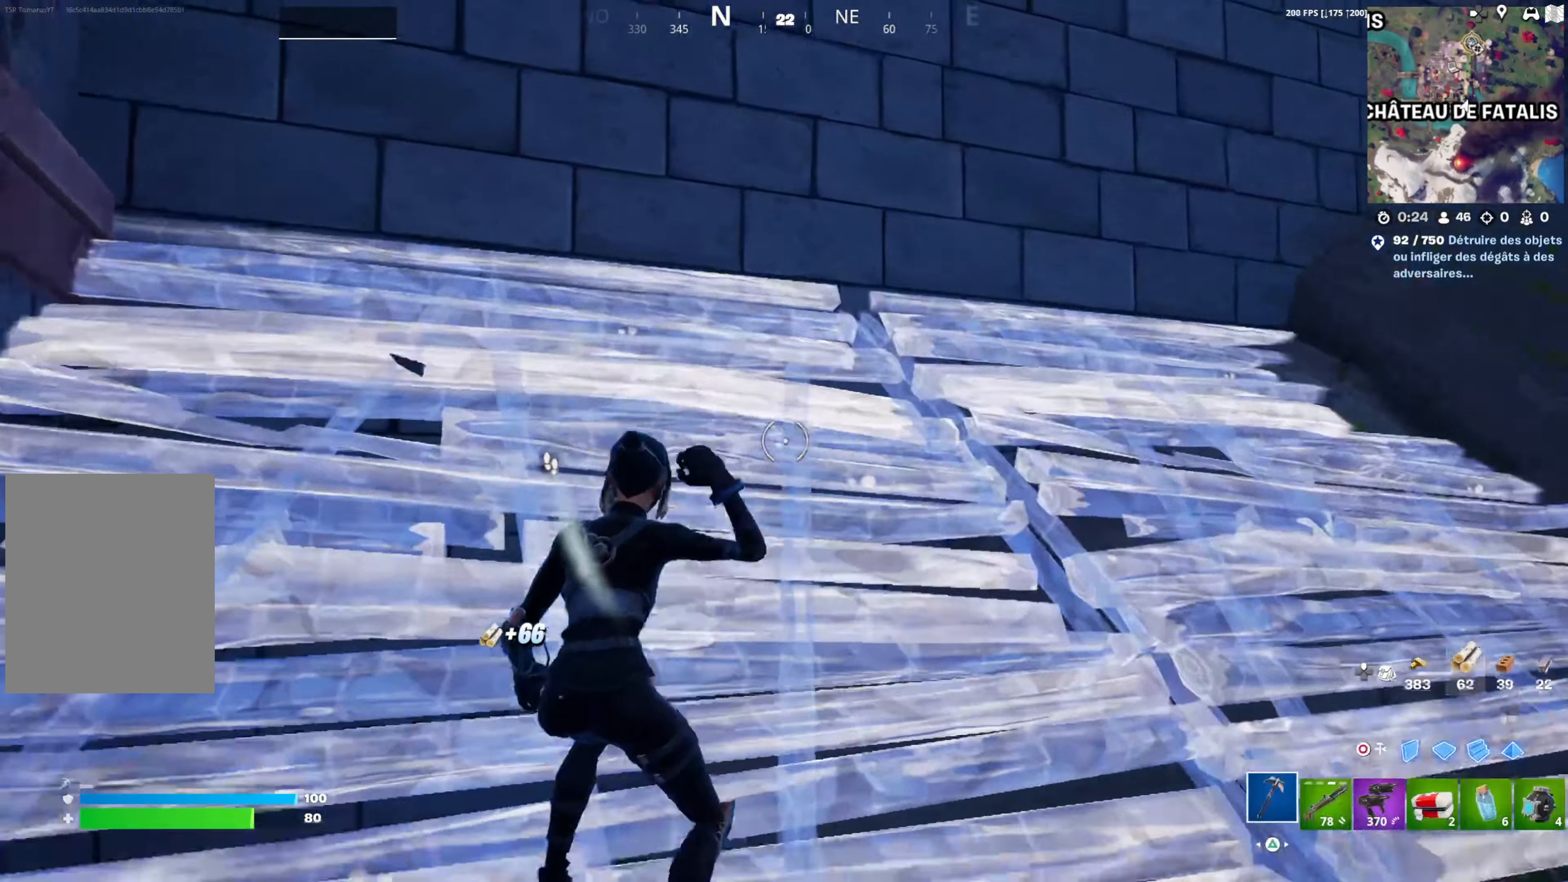
{"buttons": [], "left_stick": "up", "right_stick": "center", "events": [[50, "right_stick", "up-left"], [150, "right_stick", "center"], [167, "DPAD_RIGHT", "down"], [267, "DPAD_RIGHT", "up"], [267, "right_stick", "left"], [300, "R1", "down"], [400, "R1", "up"], [500, "right_stick", "center"]]}
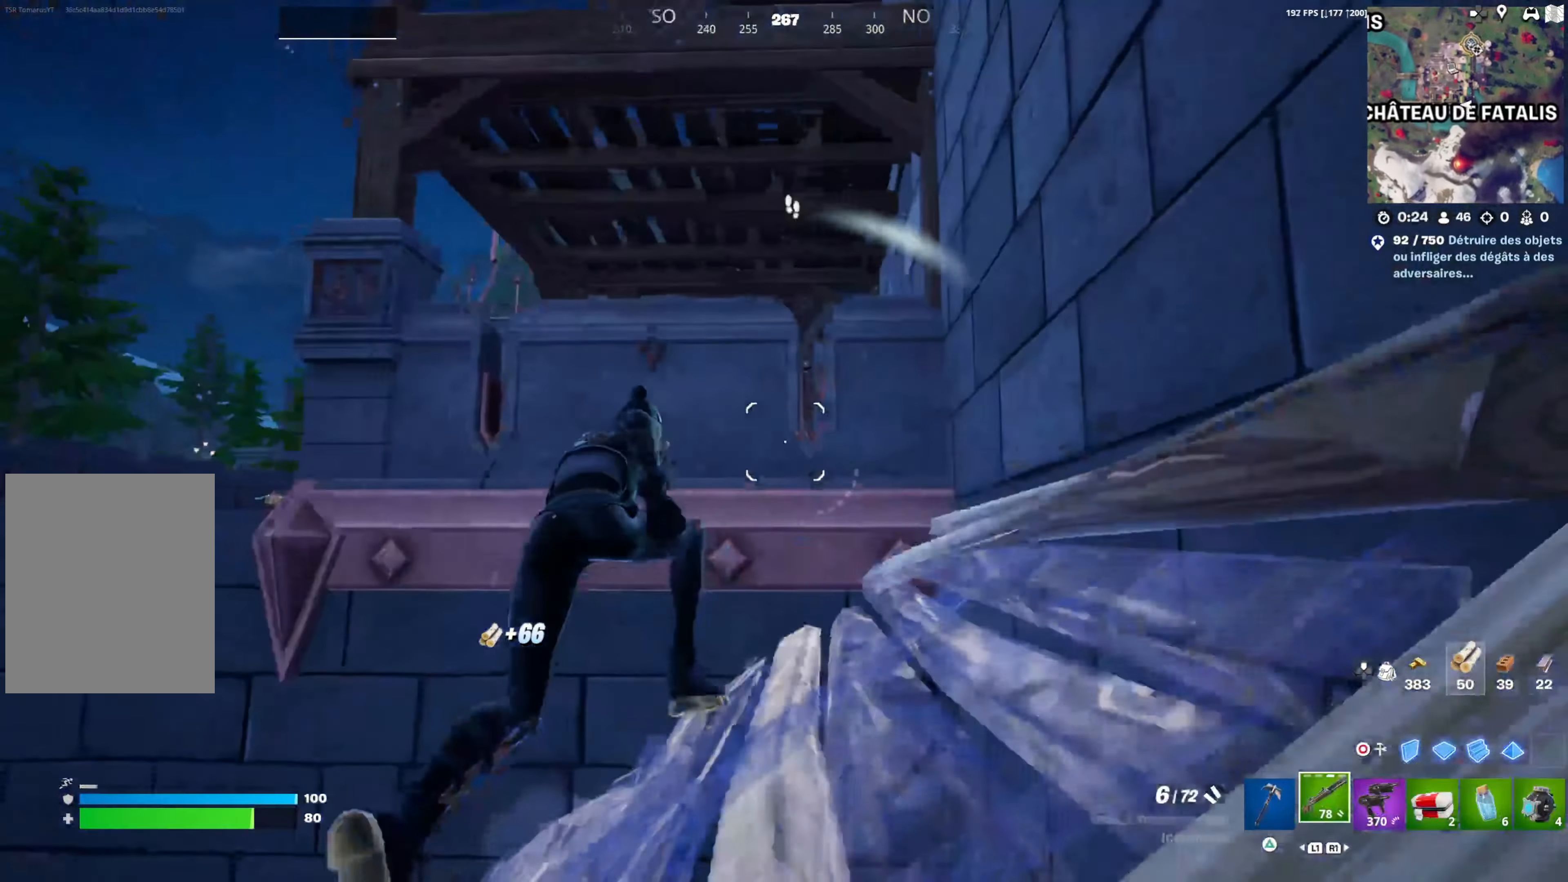
{"buttons": [], "left_stick": "up", "right_stick": "center", "events": [[100, "CROSS", "down"], [183, "CROSS", "up"], [250, "CIRCLE", "down"], [333, "CIRCLE", "up"], [450, "L1", "down"], [483, "L1", "up"]]}
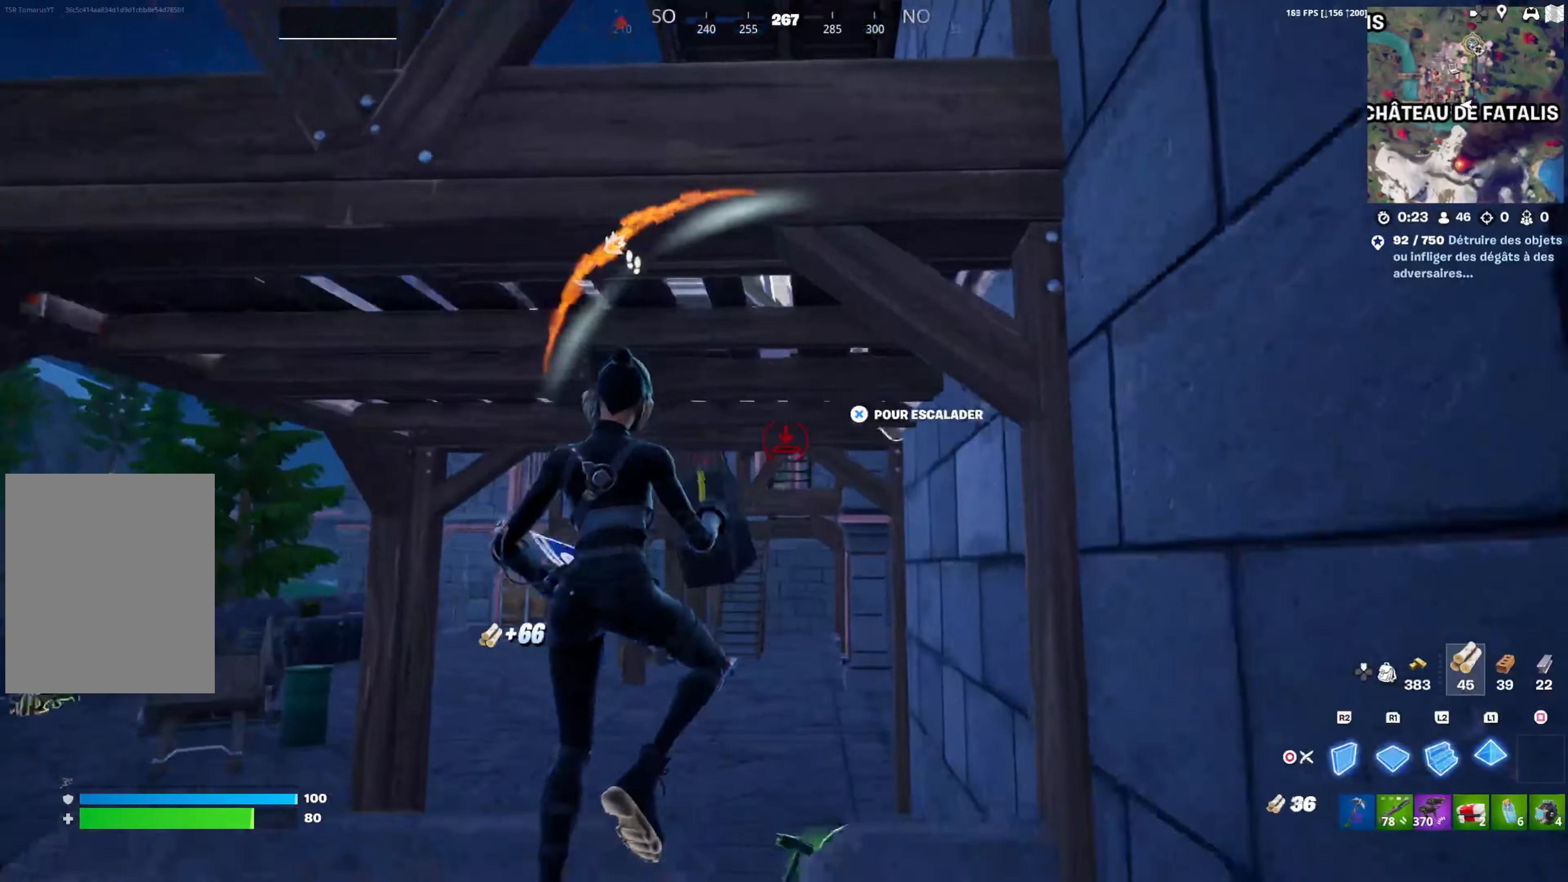
{"buttons": [], "left_stick": "up", "right_stick": "center", "events": [[17, "CIRCLE", "down"], [83, "CIRCLE", "up"], [367, "CROSS", "down"], [483, "CROSS", "up"]]}
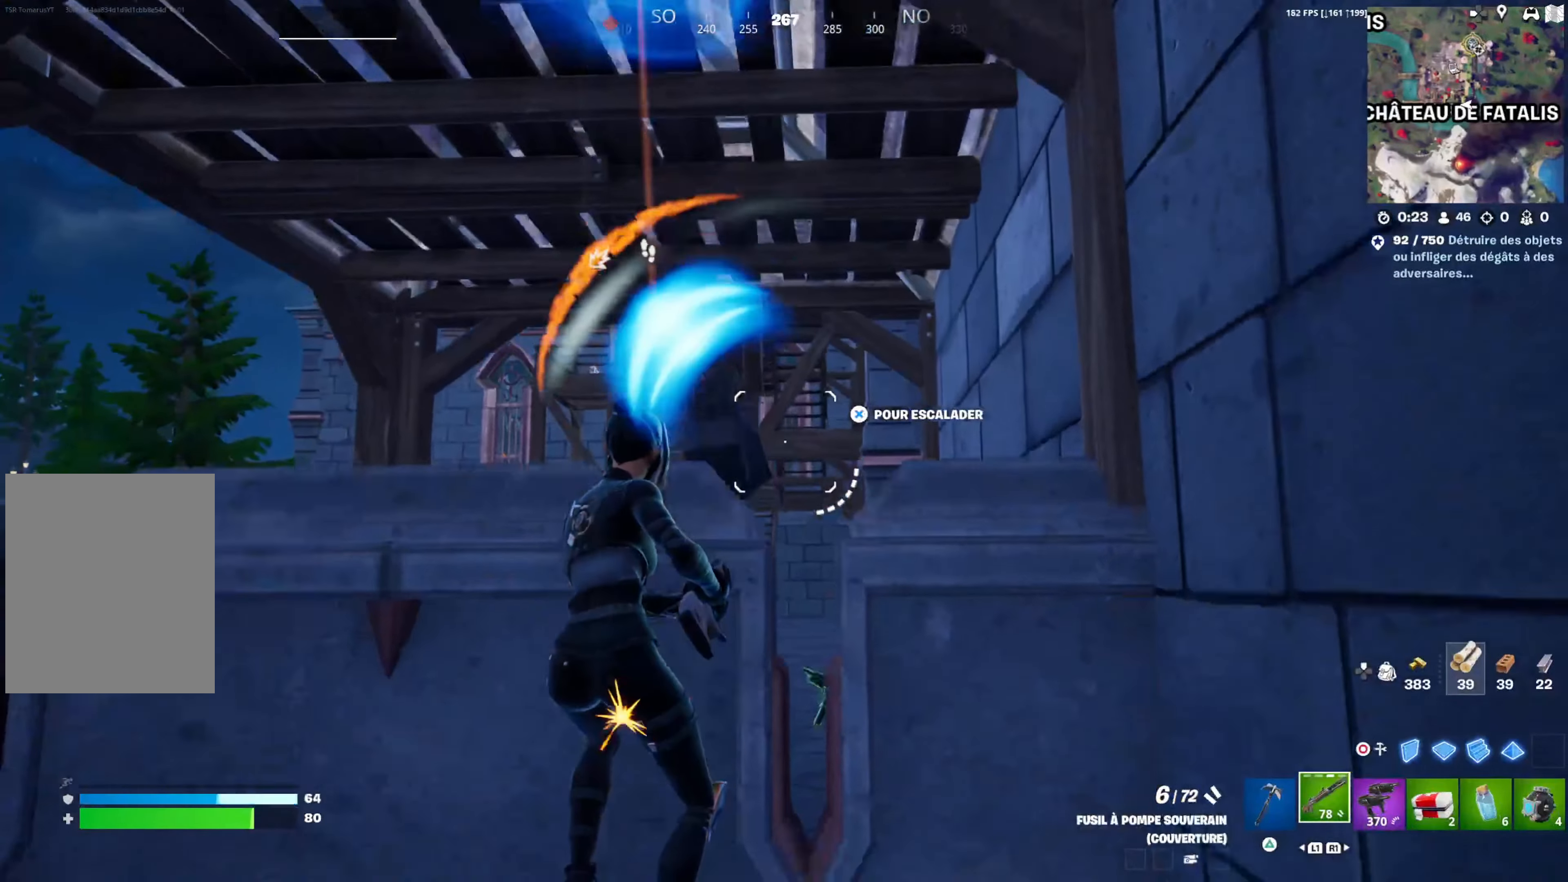
{"buttons": [], "left_stick": "up", "right_stick": "down", "events": [[33, "CROSS", "down"], [133, "CROSS", "up"], [433, "right_stick", "down"]]}
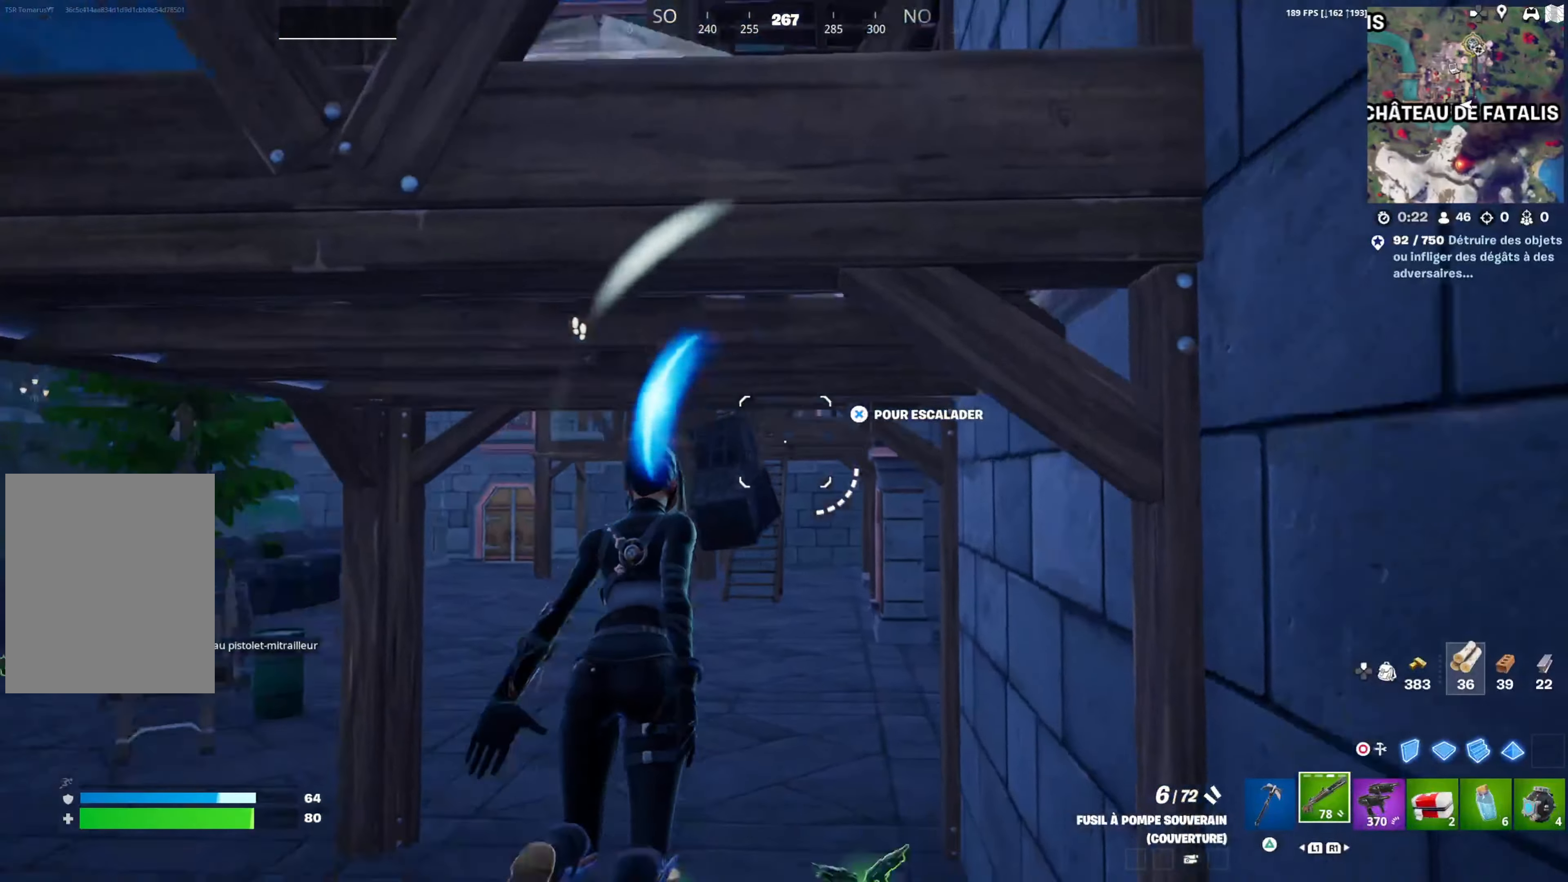
{"buttons": [], "left_stick": "up", "right_stick": "center", "events": [[83, "right_stick", "center"], [200, "right_stick", "down"], [283, "left_stick", "up-left"], [333, "right_stick", "center"], [417, "CIRCLE", "down"], [467, "left_stick", "up"], [483, "CIRCLE", "up"]]}
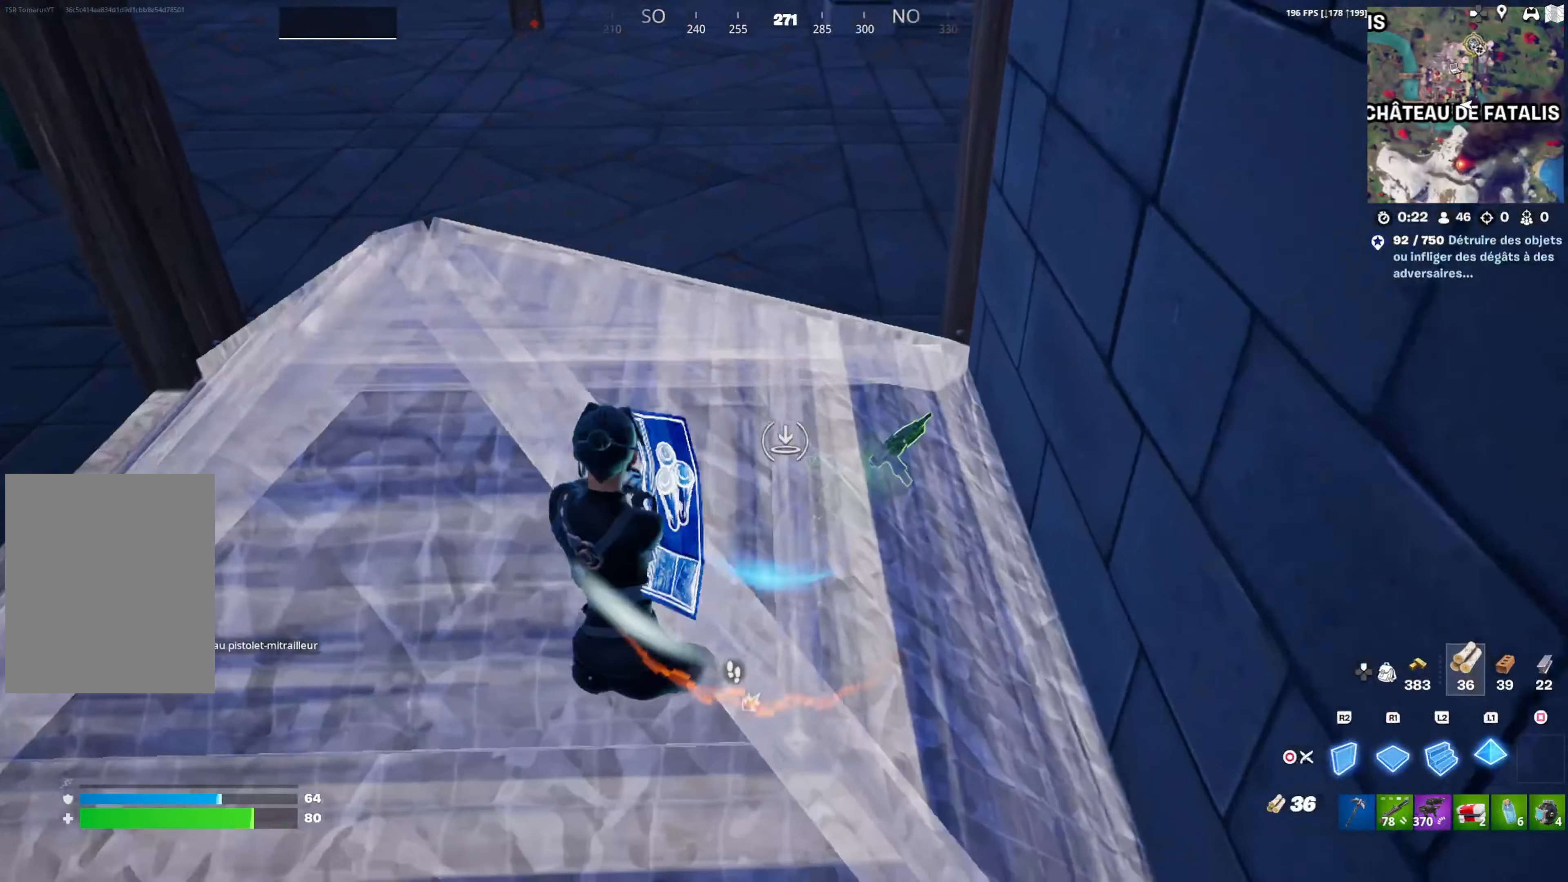
{"buttons": ["DPAD_RIGHT"], "left_stick": "up", "right_stick": "up-right", "events": [[17, "right_stick", "down-left"], [100, "L2", "down"], [117, "right_stick", "center"], [217, "CIRCLE", "down"], [233, "L2", "up"], [250, "CIRCLE", "up"], [400, "DPAD_RIGHT", "down"], [400, "right_stick", "up-right"]]}
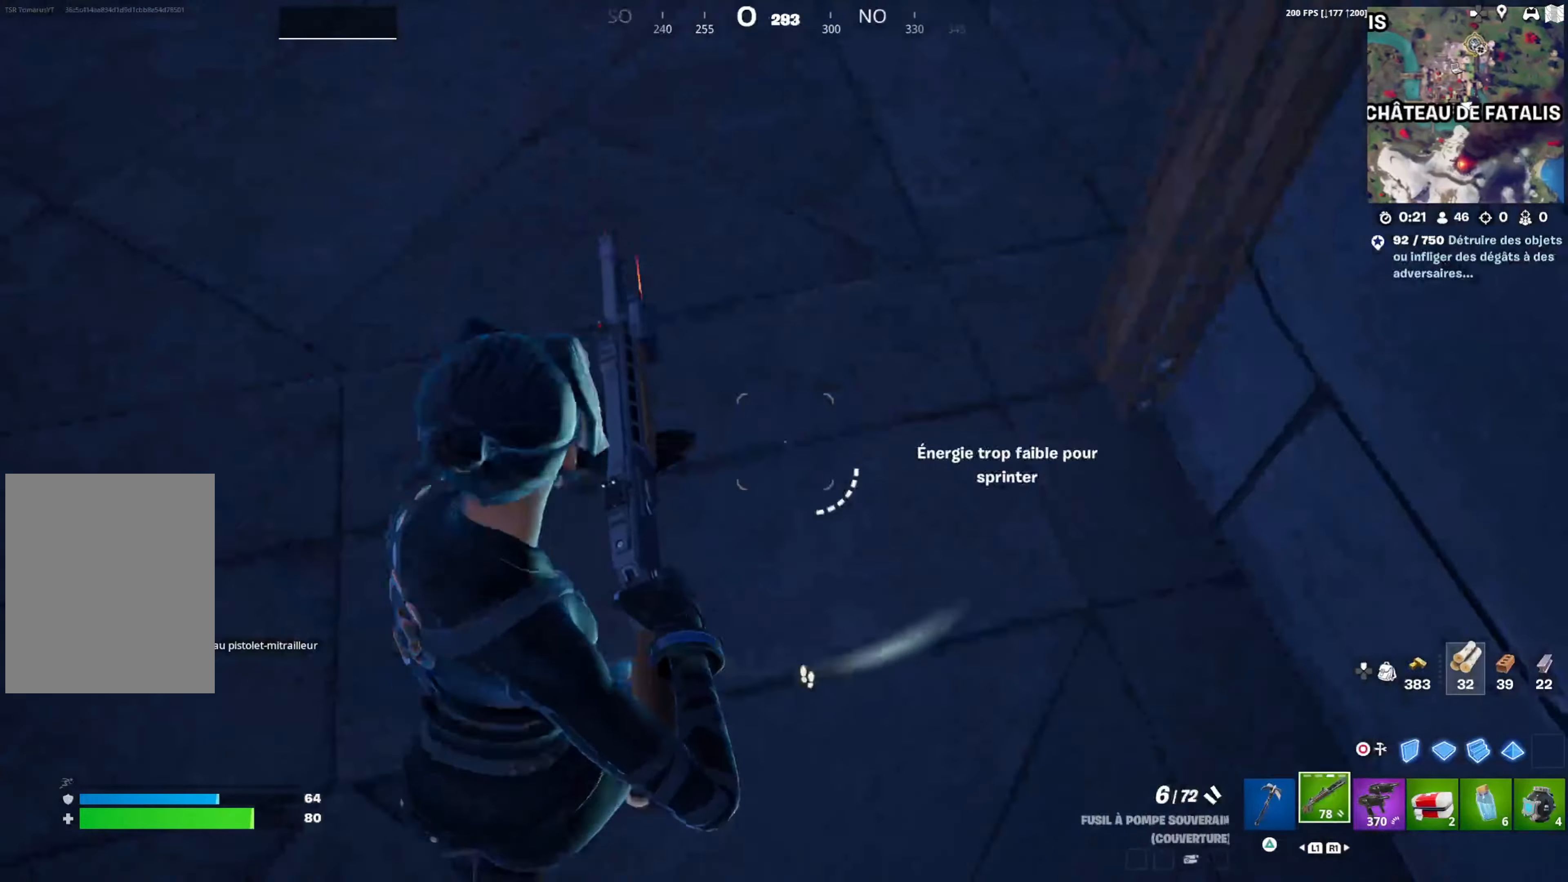
{"buttons": [], "left_stick": "up-left", "right_stick": "right", "events": [[17, "DPAD_RIGHT", "up"], [167, "right_stick", "center"], [233, "right_stick", "right"], [267, "left_stick", "up-left"], [400, "right_stick", "center"], [450, "right_stick", "right"]]}
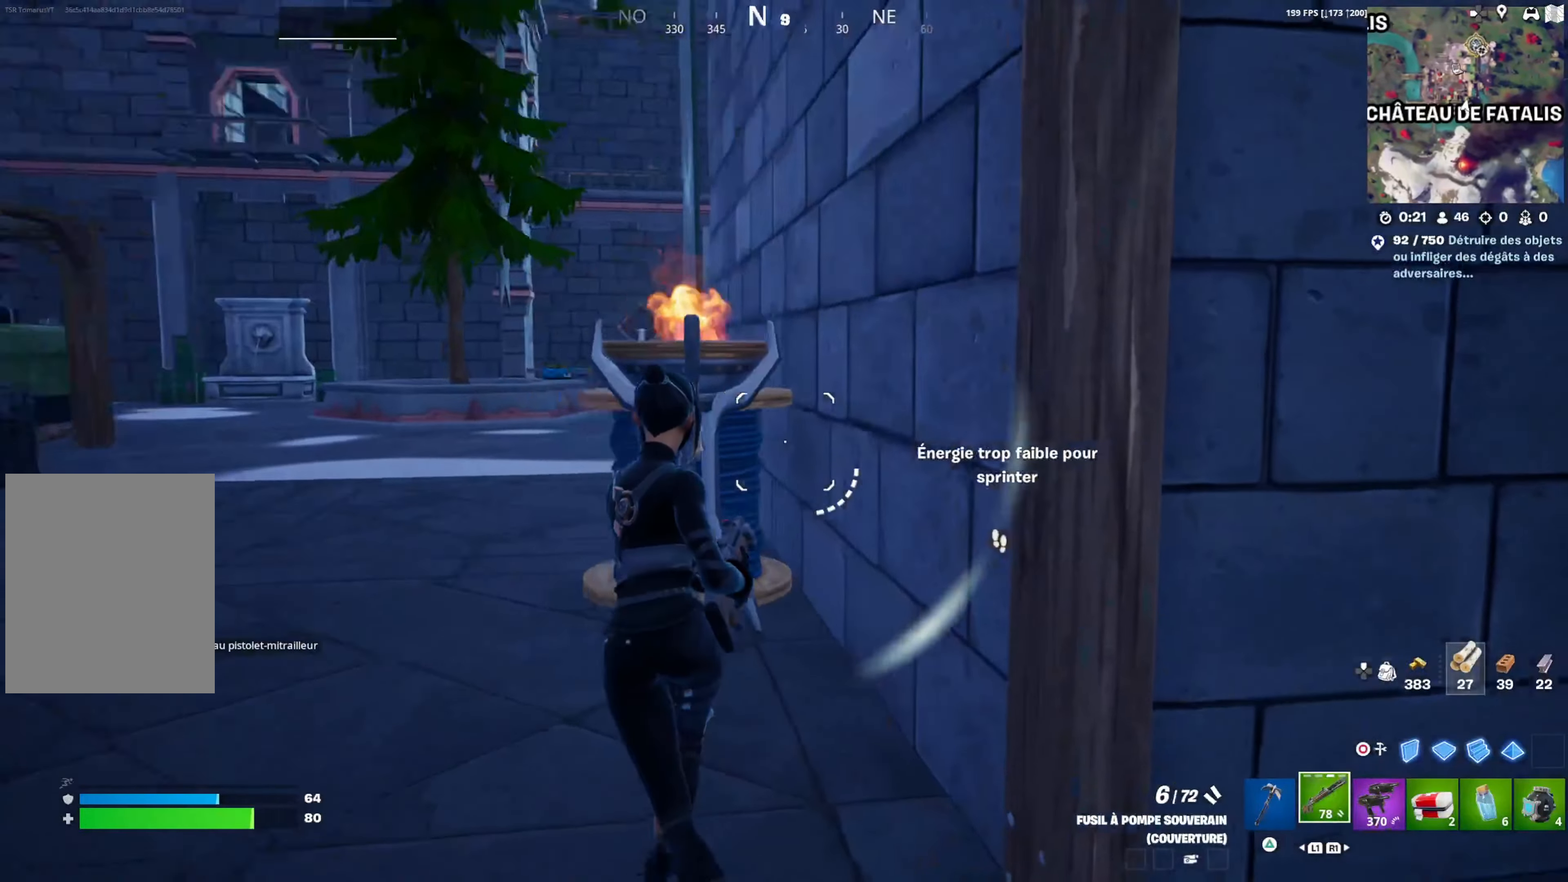
{"buttons": [], "left_stick": "up-left", "right_stick": "center", "events": [[117, "right_stick", "center"], [217, "right_stick", "left"], [367, "right_stick", "center"]]}
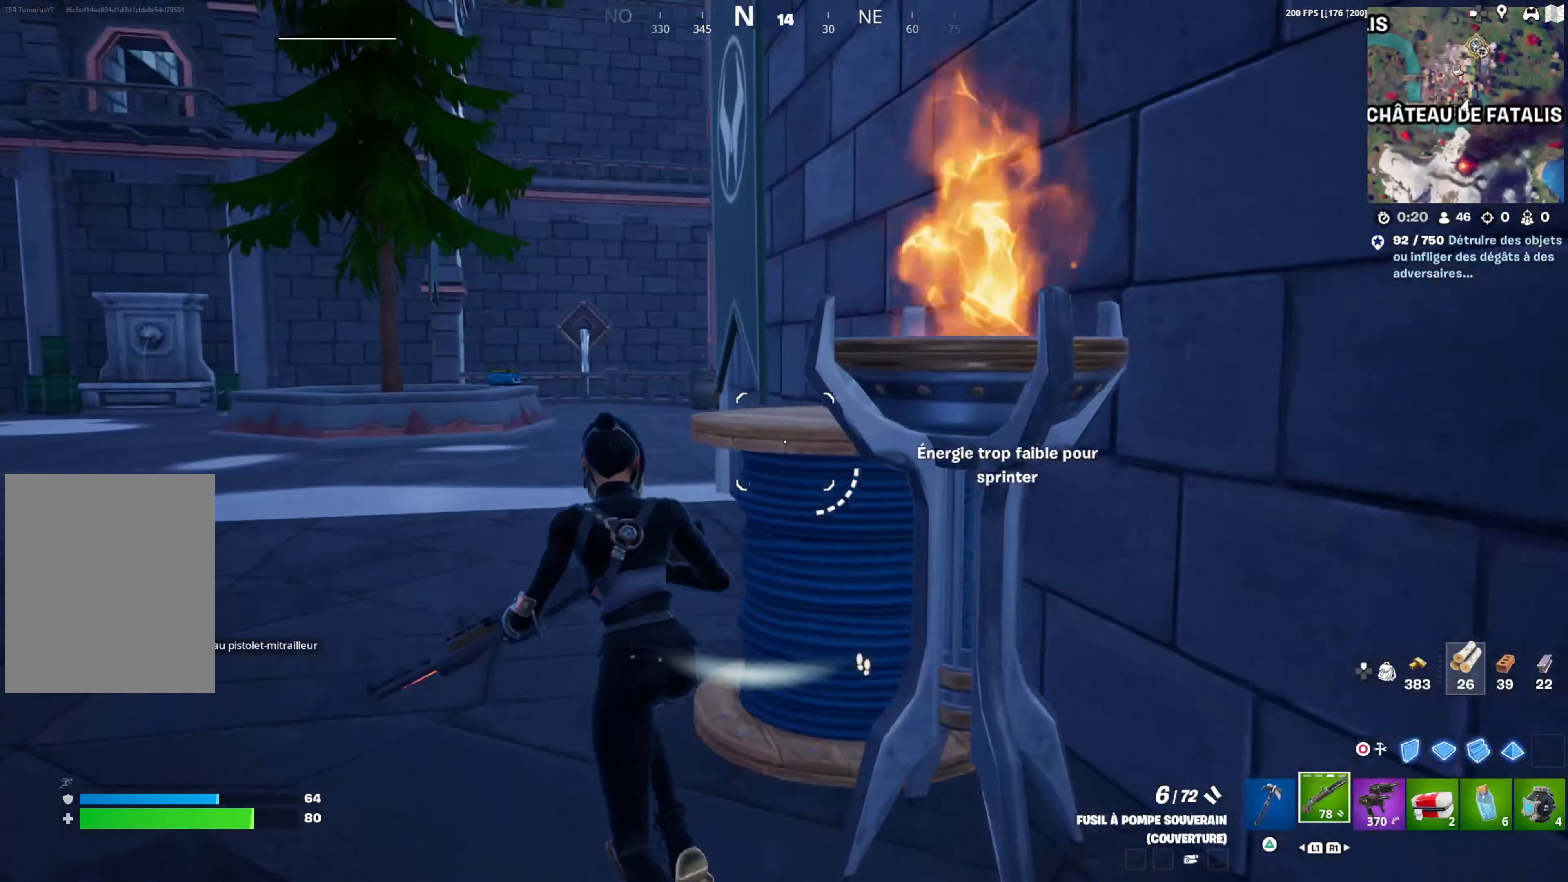
{"buttons": [], "left_stick": "up", "right_stick": "center", "events": [[100, "left_stick", "up"], [150, "right_stick", "down"], [317, "R3", "down"], [317, "right_stick", "center"], [367, "right_stick", "down"], [400, "R3", "up"], [500, "right_stick", "center"]]}
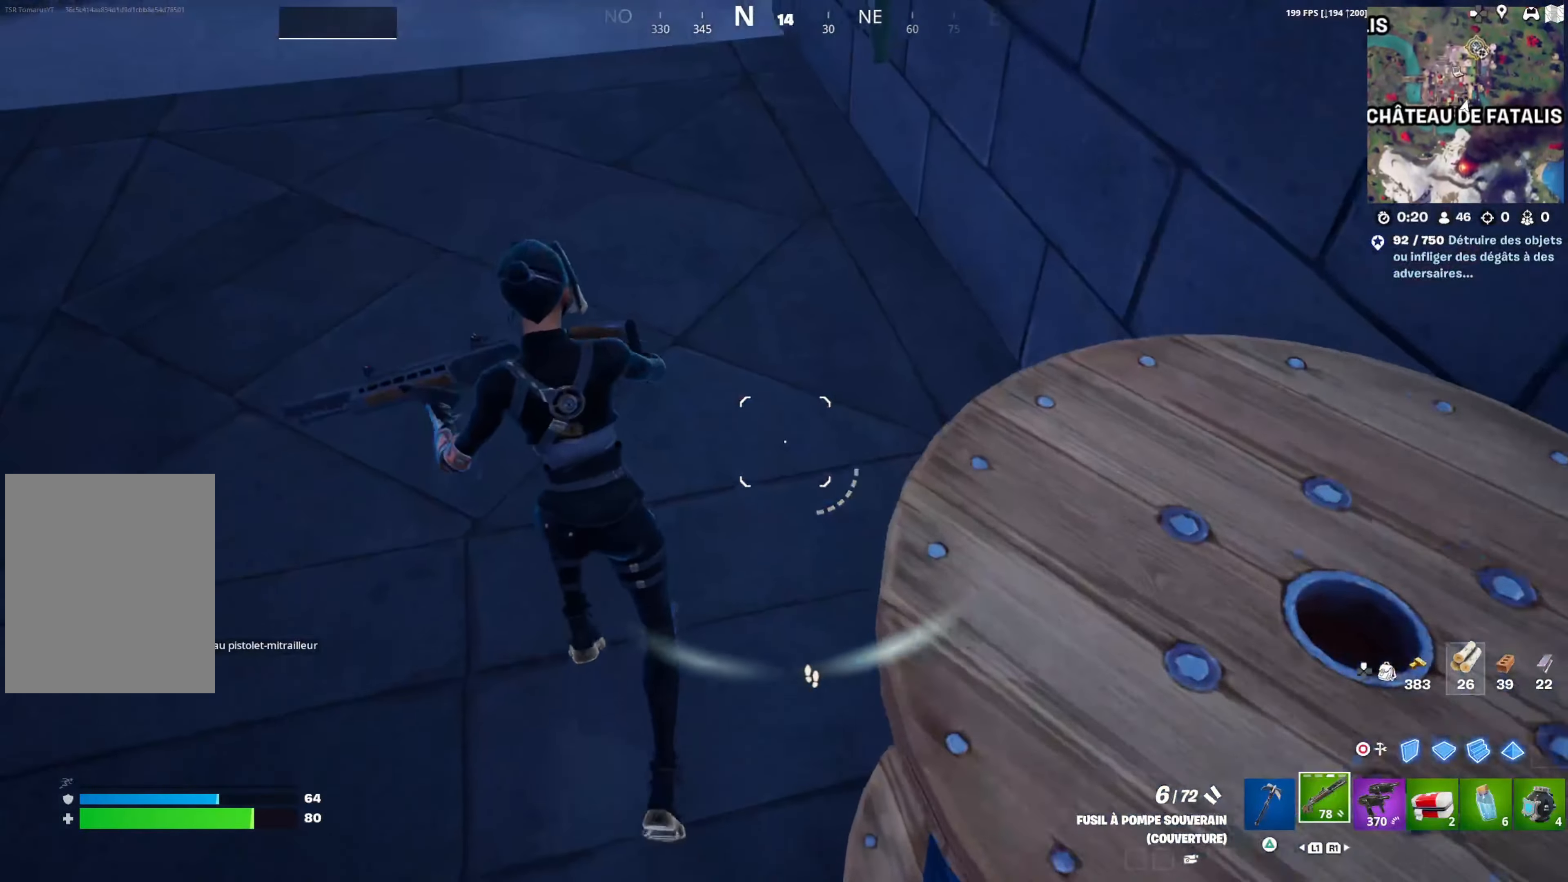
{"buttons": ["L2"], "left_stick": "up", "right_stick": "center", "events": [[100, "CIRCLE", "down"], [167, "CIRCLE", "up"], [433, "L2", "down"]]}
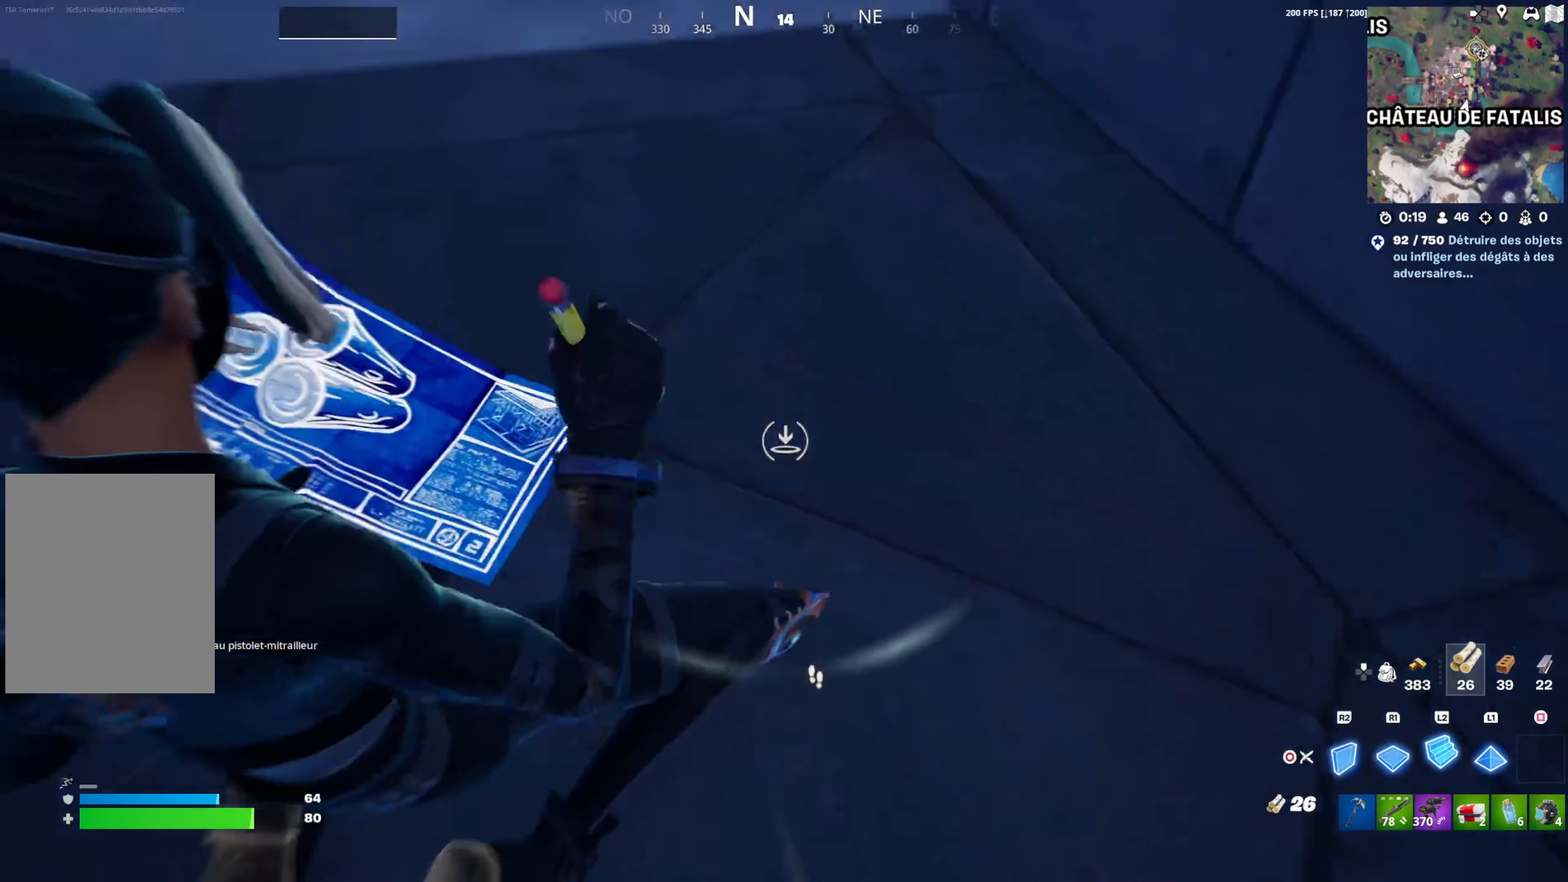
{"buttons": [], "left_stick": "up-left", "right_stick": "center", "events": [[50, "CIRCLE", "down"], [50, "L2", "up"], [83, "CIRCLE", "up"], [217, "DPAD_RIGHT", "down"], [250, "left_stick", "up-left"], [250, "right_stick", "up-right"], [317, "DPAD_RIGHT", "up"], [400, "right_stick", "center"]]}
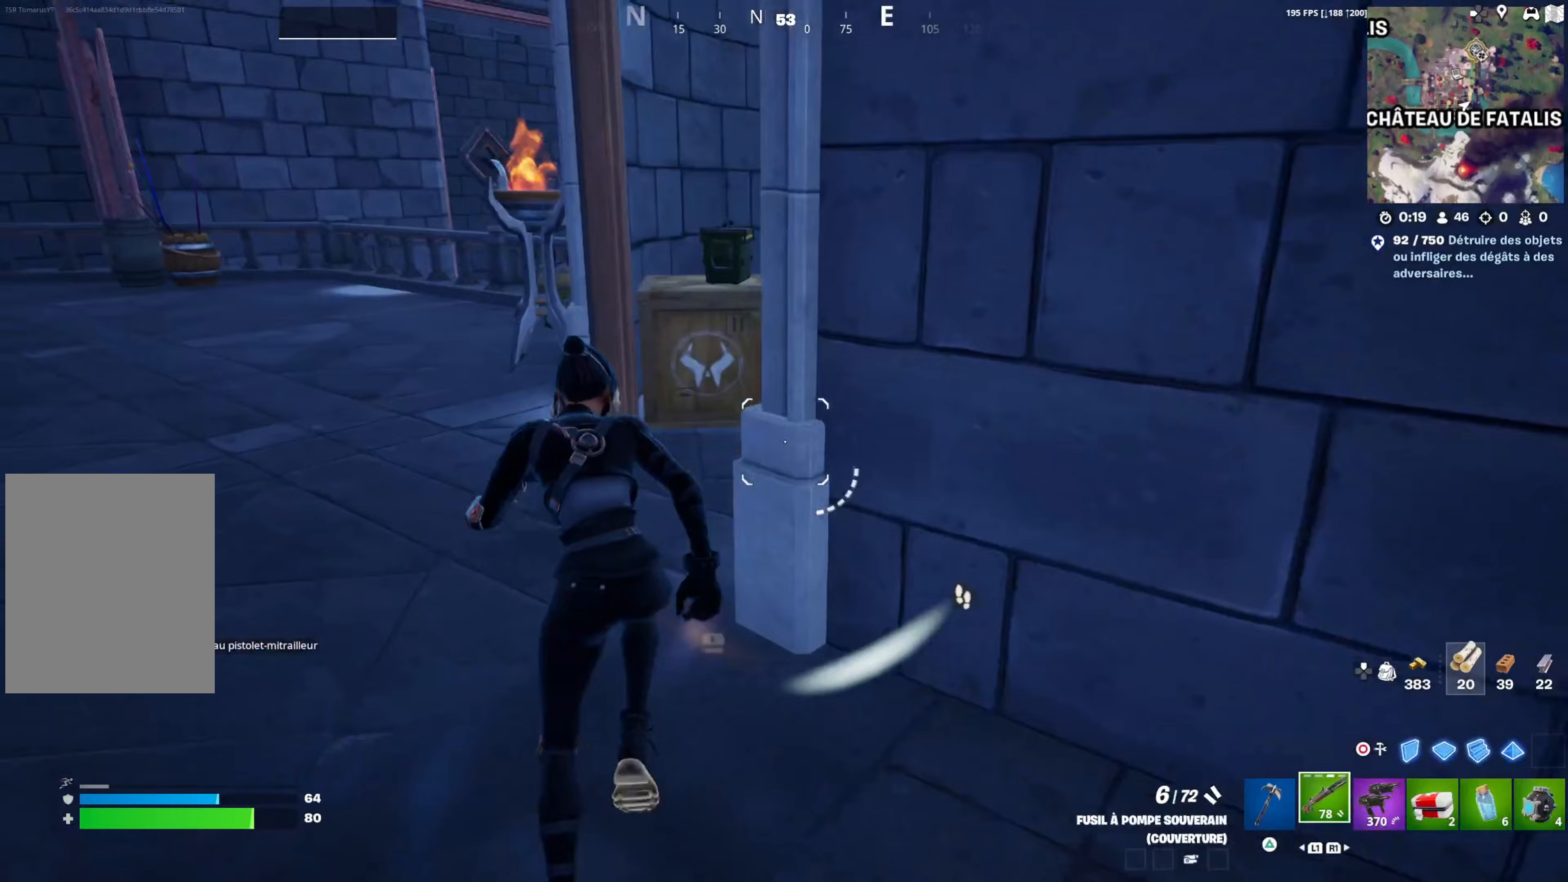
{"buttons": [], "left_stick": "up-right", "right_stick": "down", "events": [[17, "right_stick", "right"], [167, "right_stick", "center"], [283, "CIRCLE", "down"], [350, "left_stick", "up-right"], [367, "CIRCLE", "up"], [467, "right_stick", "down"]]}
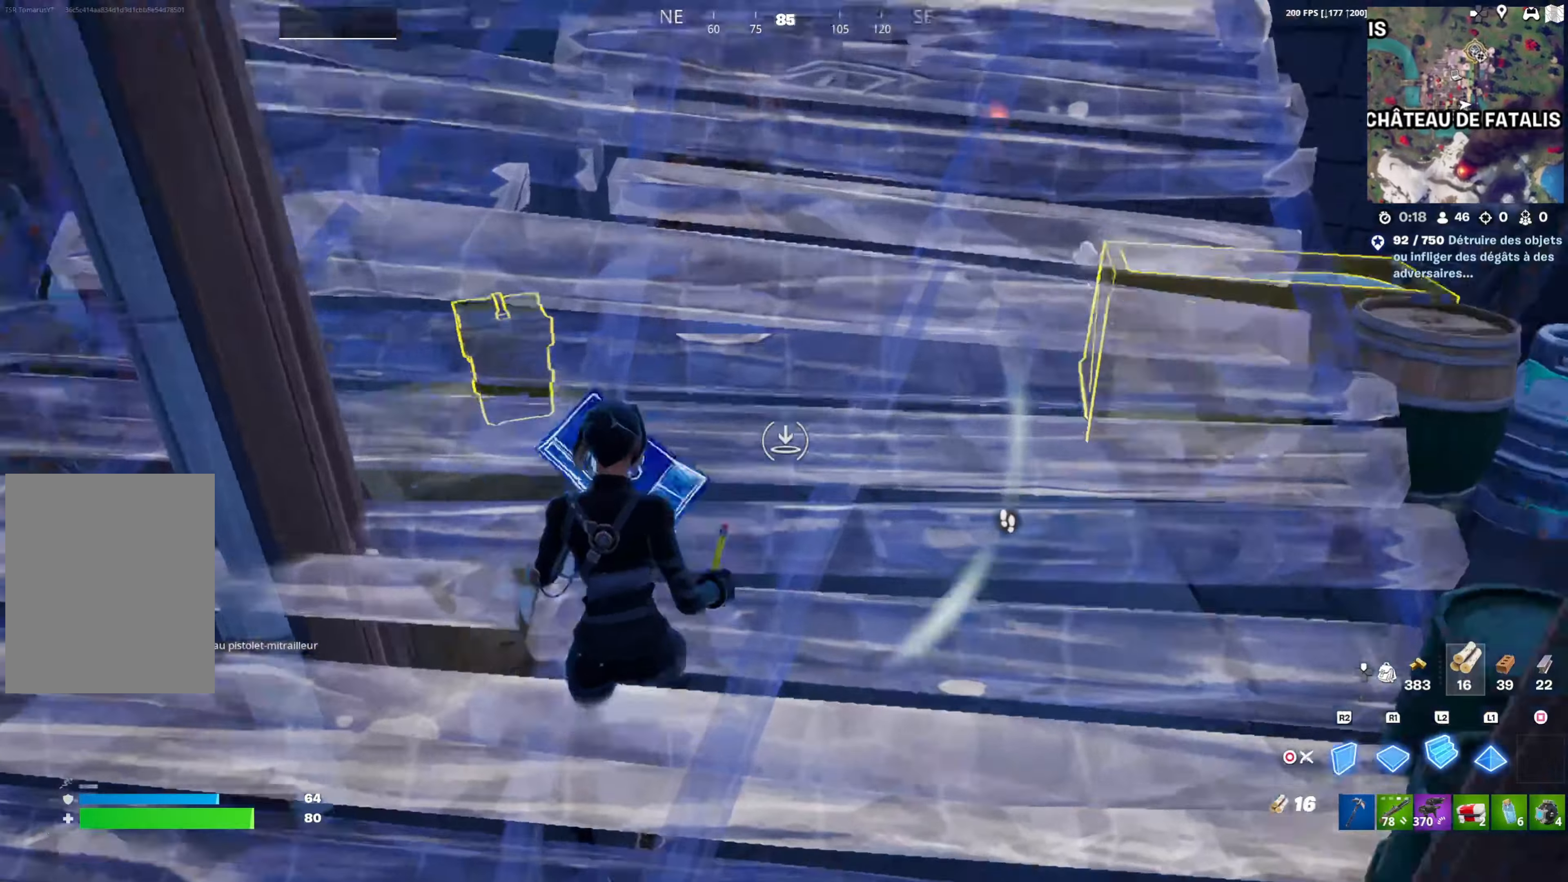
{"buttons": [], "left_stick": "up-left", "right_stick": "center", "events": [[83, "right_stick", "center"], [150, "L2", "down"], [183, "left_stick", "up"], [217, "L2", "up"], [283, "CIRCLE", "down"], [300, "left_stick", "up-left"], [350, "CIRCLE", "up"]]}
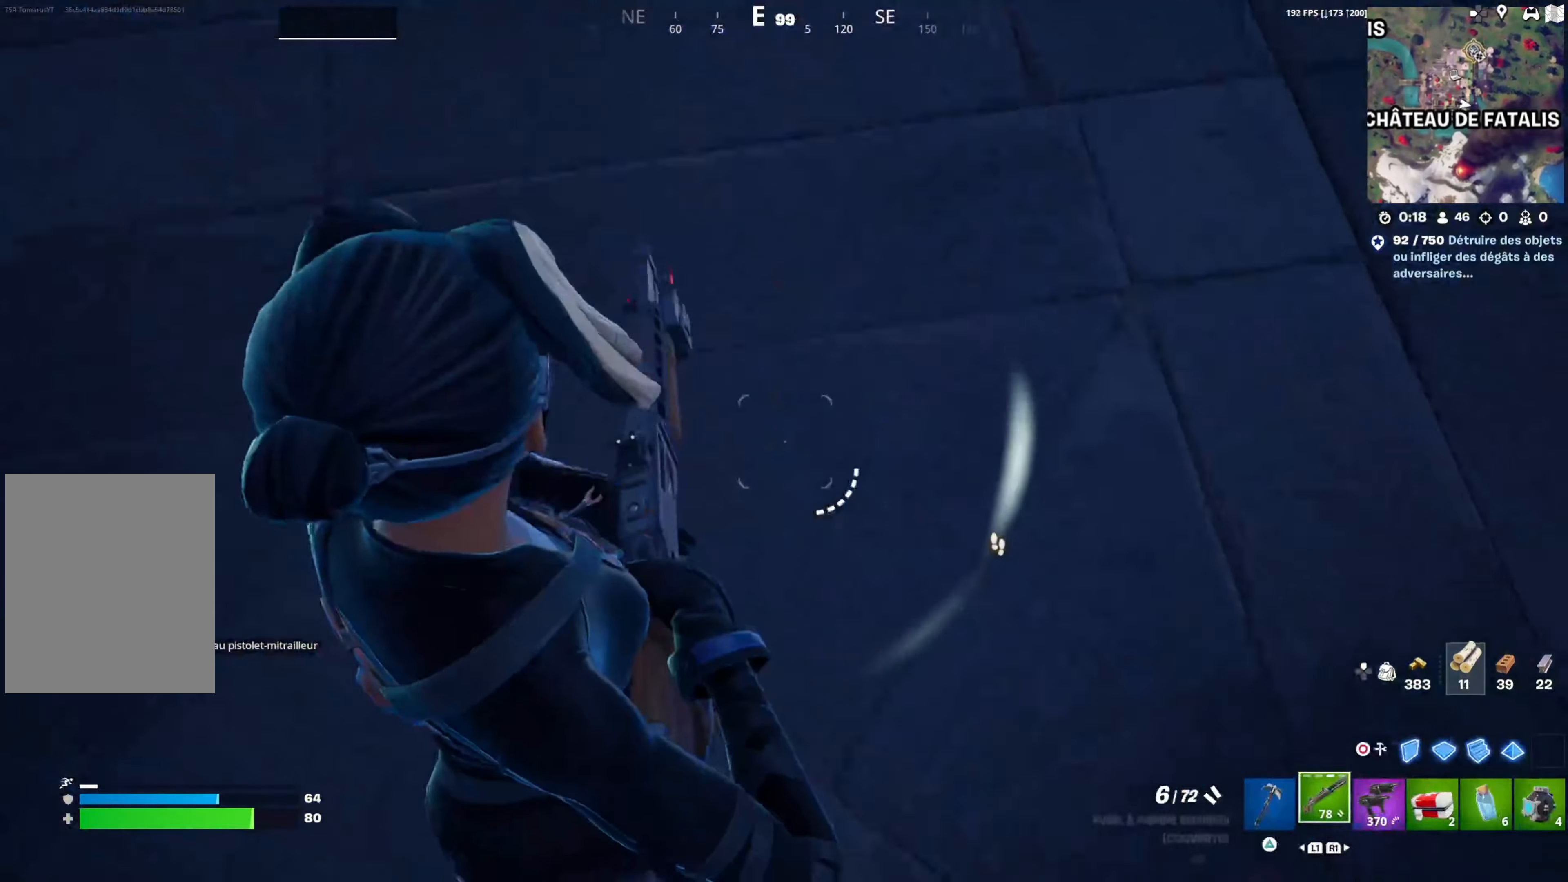
{"buttons": [], "left_stick": "up-right", "right_stick": "center", "events": [[17, "CIRCLE", "down"], [100, "CIRCLE", "up"], [117, "DPAD_LEFT", "down"], [233, "DPAD_LEFT", "up"], [233, "left_stick", "up"], [233, "right_stick", "up-left"], [317, "L2", "down"], [383, "right_stick", "center"], [400, "left_stick", "up-right"], [467, "L2", "up"]]}
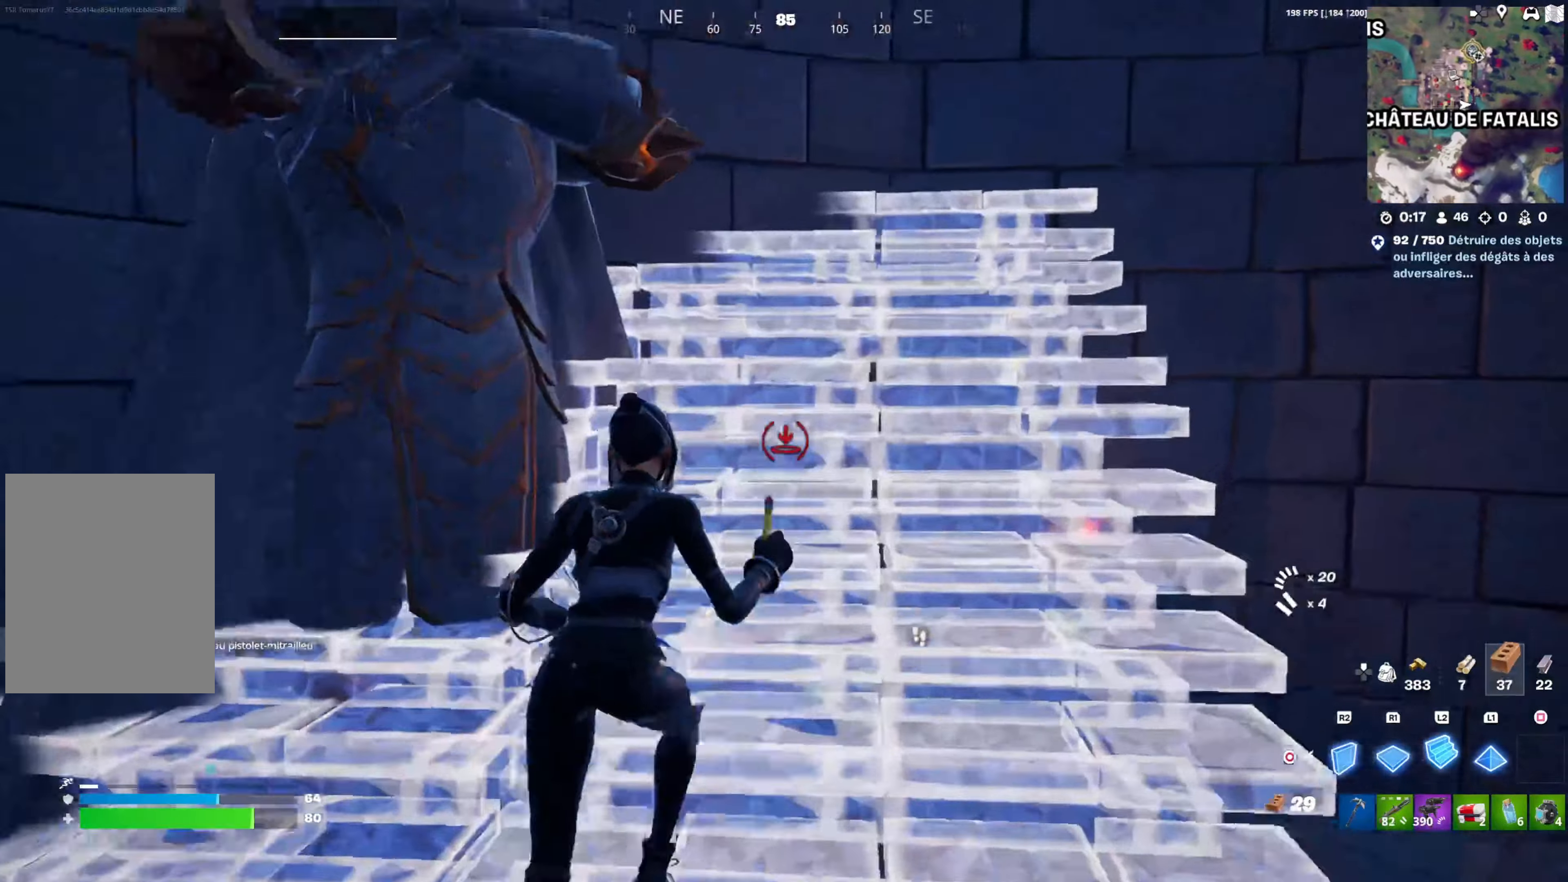
{"buttons": [], "left_stick": "down-left", "right_stick": "center", "events": [[83, "right_stick", "up-left"], [200, "right_stick", "center"], [250, "right_stick", "left"], [333, "right_stick", "down-left"], [450, "right_stick", "center"], [467, "left_stick", "down-left"]]}
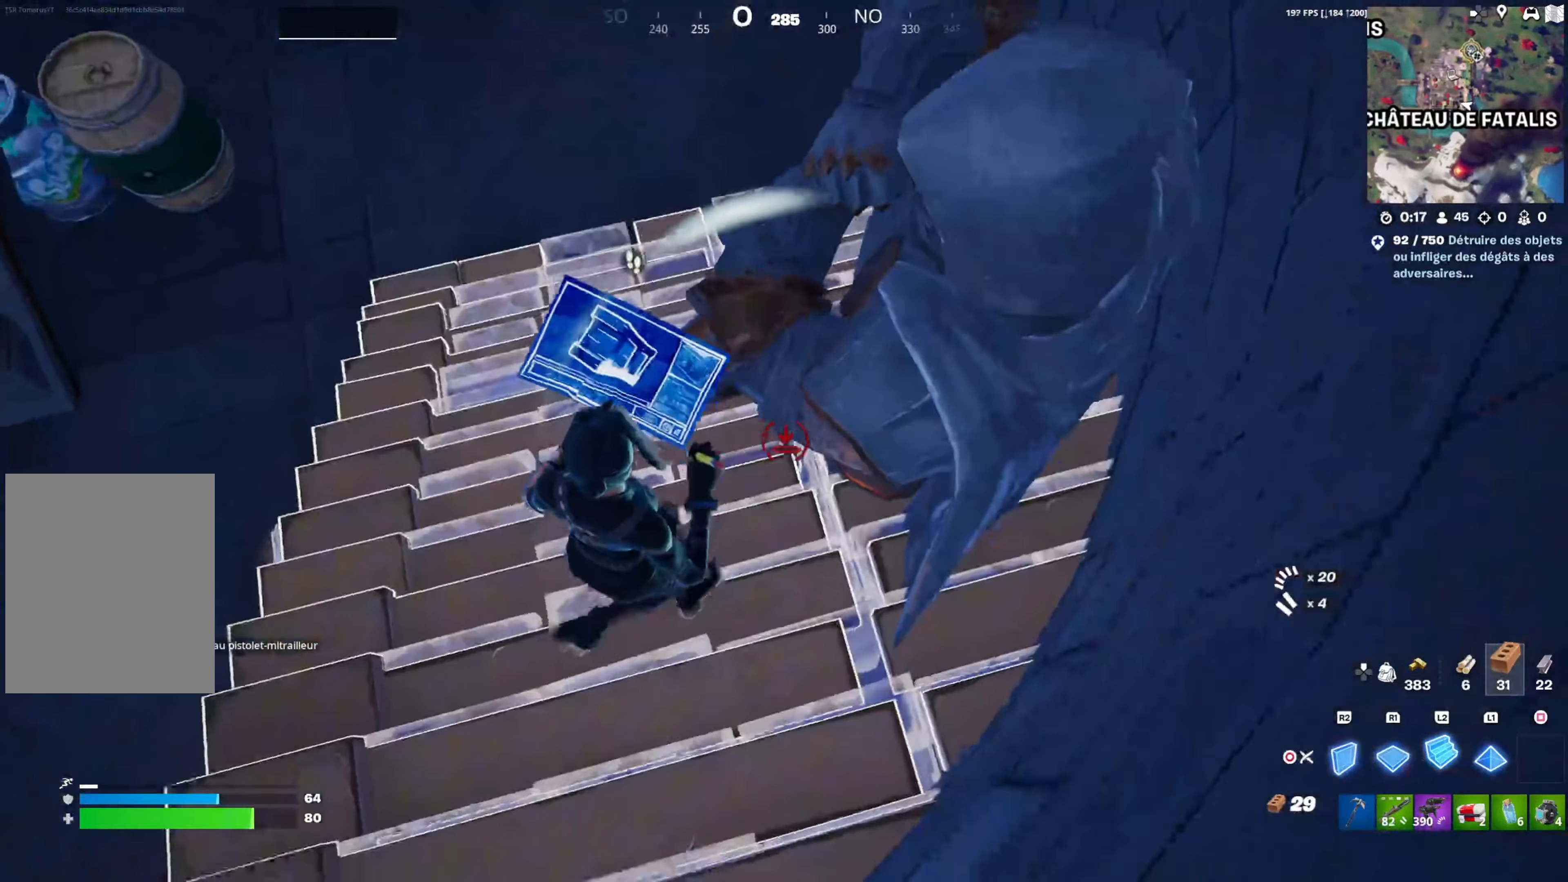
{"buttons": ["R1"], "left_stick": "up", "right_stick": "left", "events": [[50, "CROSS", "down"], [100, "CROSS", "up"], [100, "left_stick", "up-left"], [117, "R1", "down"], [183, "left_stick", "up"], [267, "right_stick", "up"], [383, "right_stick", "center"], [500, "right_stick", "left"]]}
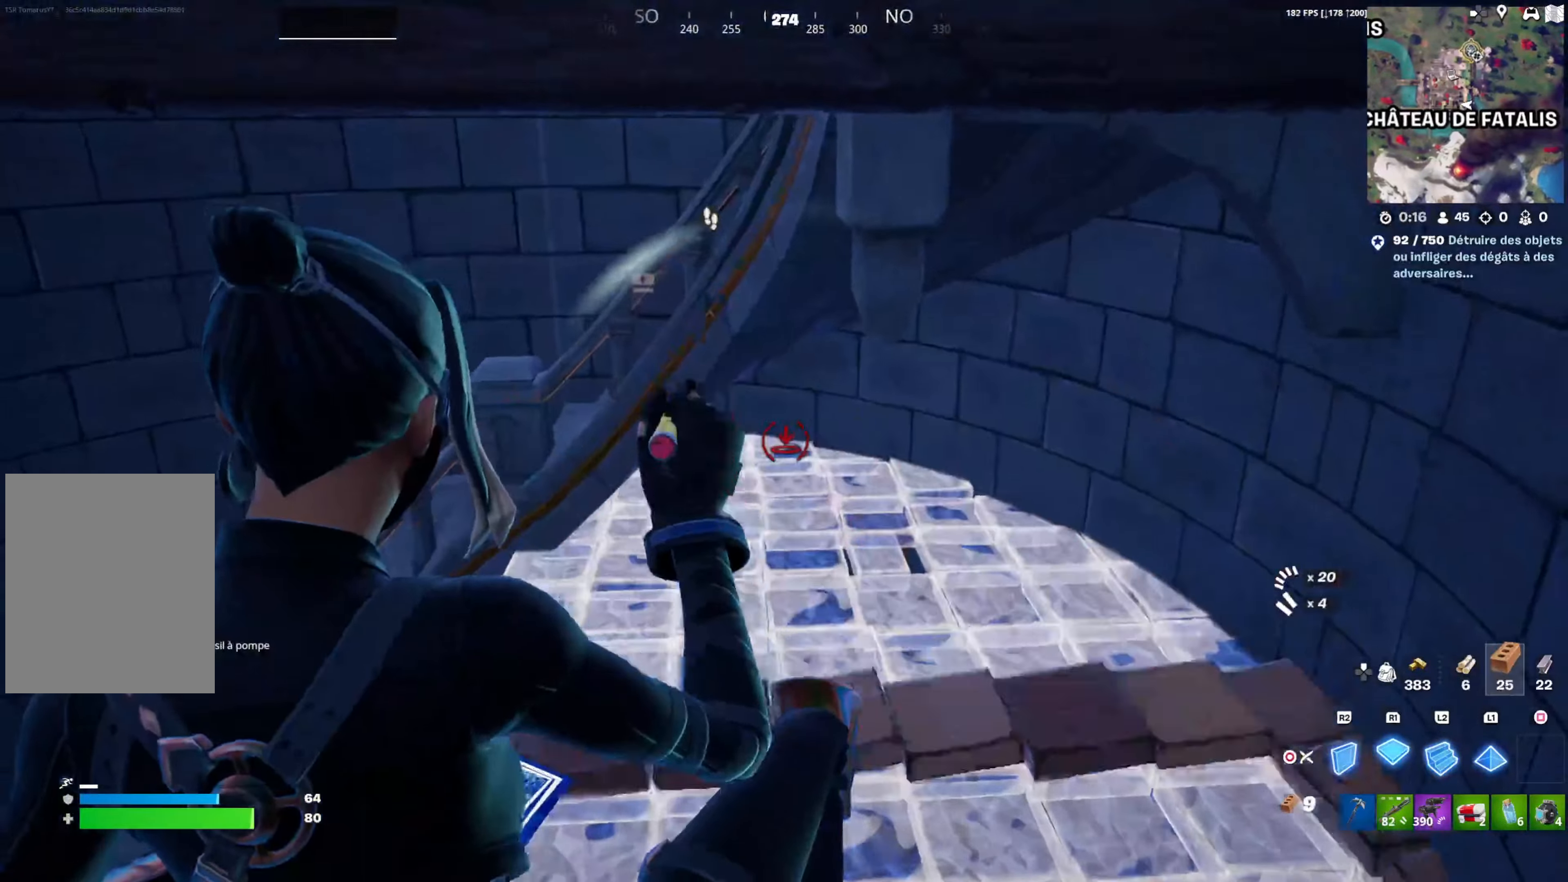
{"buttons": [], "left_stick": "up", "right_stick": "center", "events": [[117, "right_stick", "center"], [300, "L1", "down"], [300, "R1", "up"], [400, "CIRCLE", "down"], [417, "L1", "up"], [450, "CIRCLE", "up"]]}
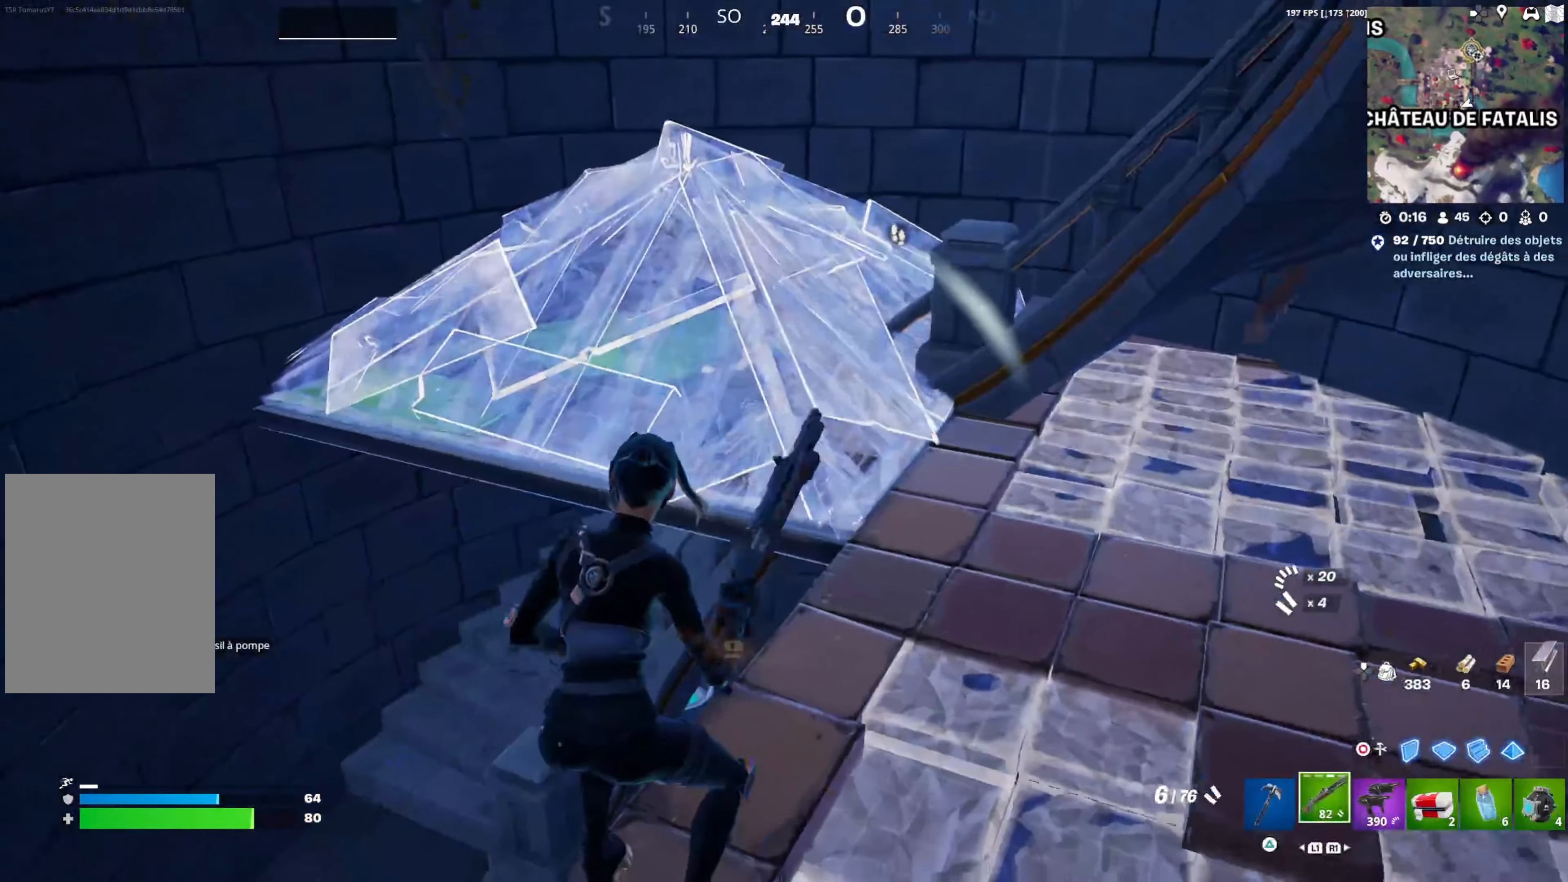
{"buttons": [], "left_stick": "up-left", "right_stick": "center", "events": [[117, "left_stick", "up-right"], [117, "right_stick", "up-right"], [217, "right_stick", "center"], [383, "left_stick", "up-left"]]}
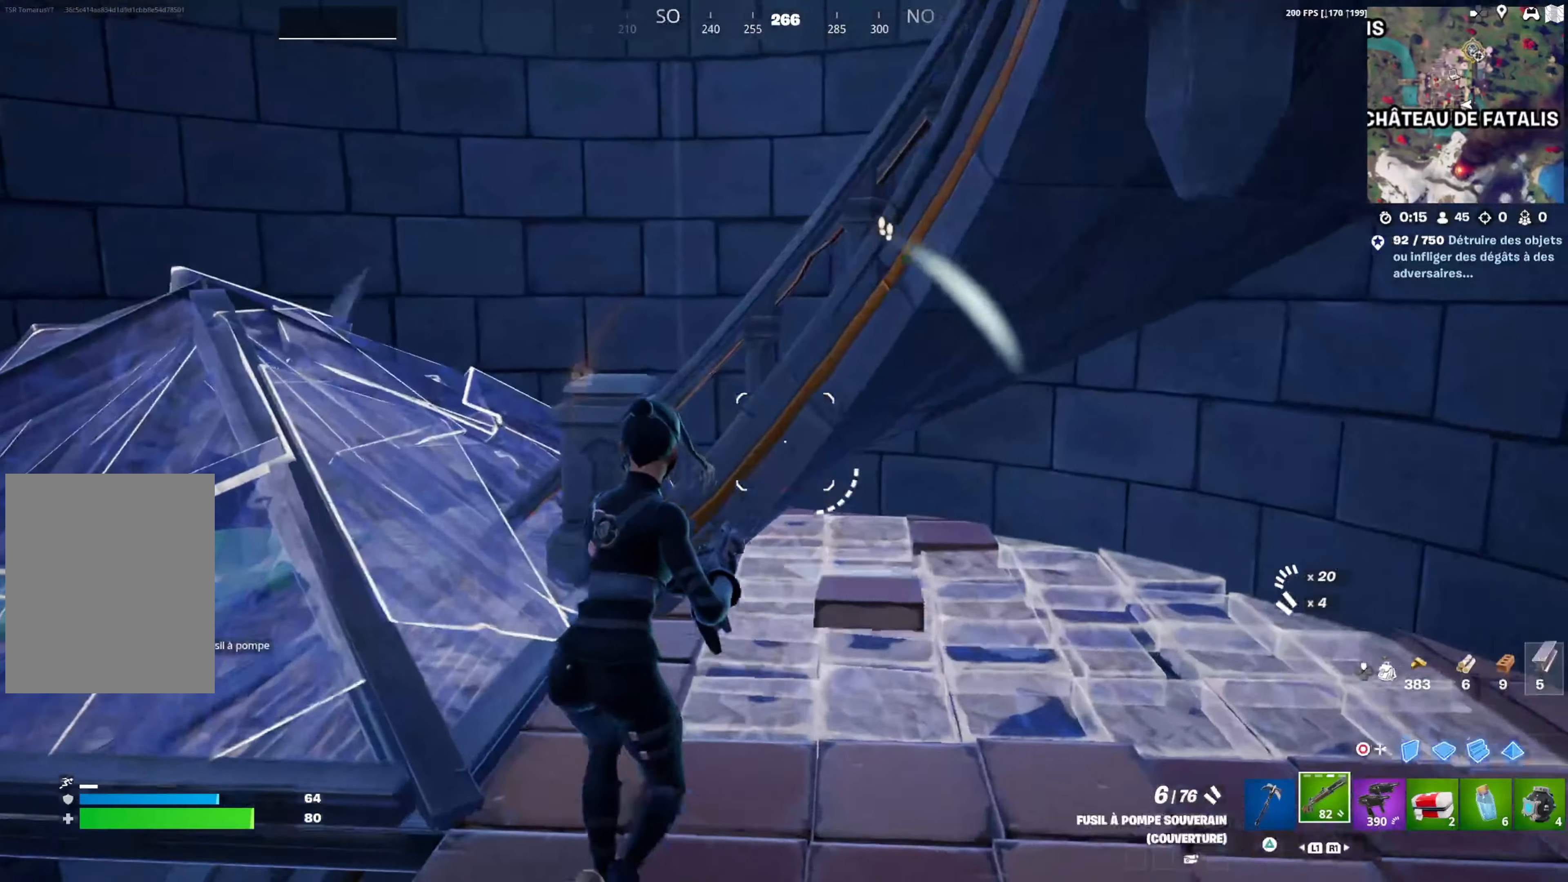
{"buttons": [], "left_stick": "up-left", "right_stick": "center", "events": [[17, "right_stick", "left"], [83, "right_stick", "center"], [233, "DPAD_RIGHT", "down"], [367, "DPAD_RIGHT", "up"], [367, "right_stick", "up-right"], [467, "right_stick", "center"]]}